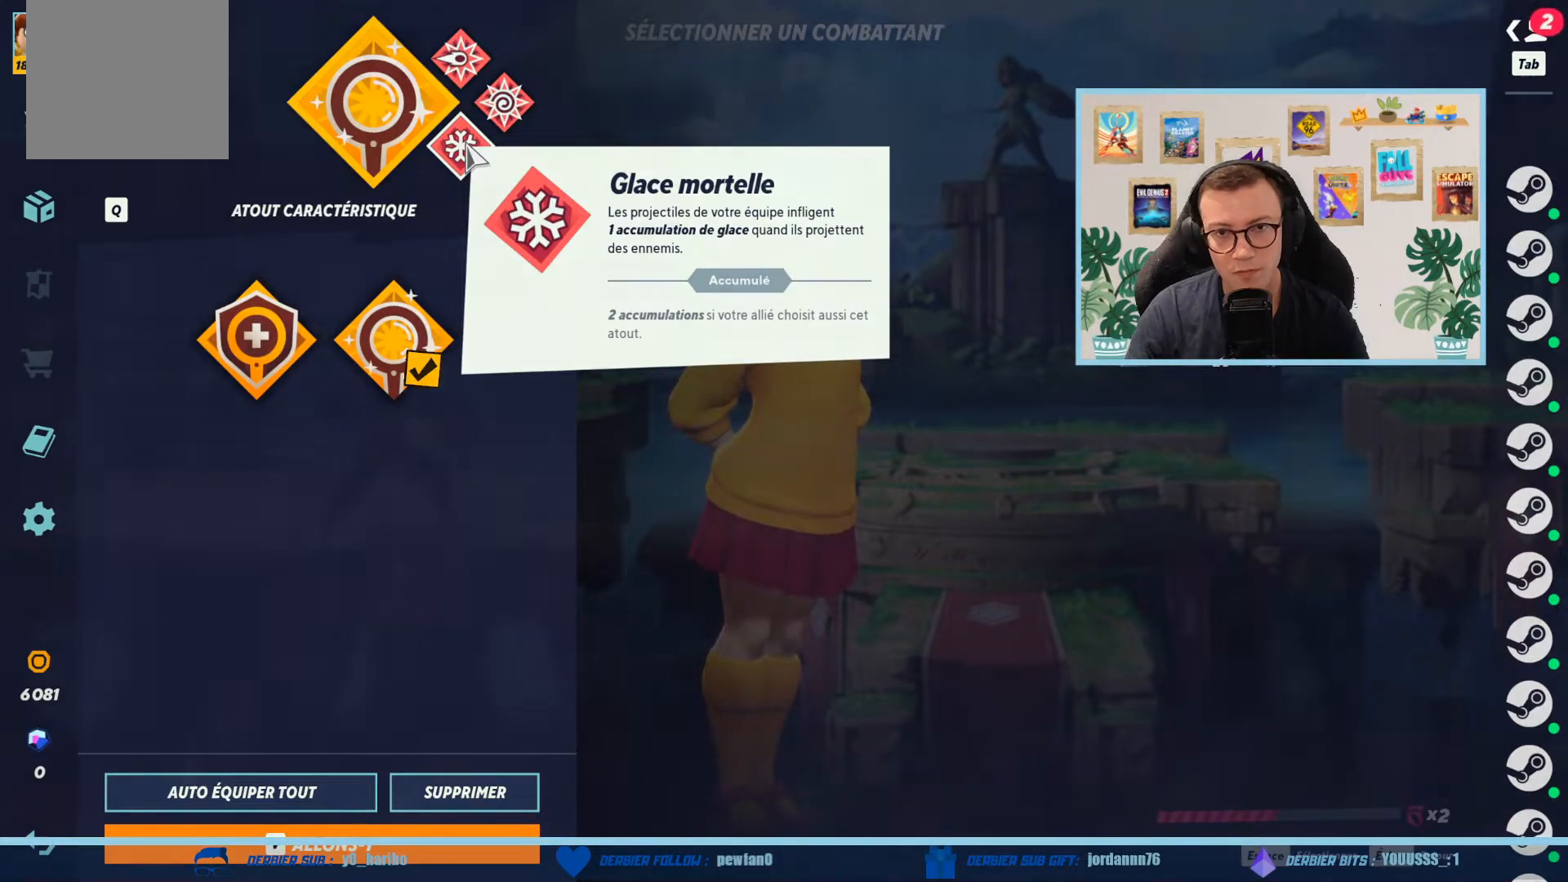
Gameplay with a controller (Xbox layout); each line is a JSON object with the inputs held at the frame after it. "events" lists button and stick changes between this image and that frame as [ms after this image, input, new state], when the widget could be followed in between. Not read: right_stick.
{"buttons": ["A"], "left_stick": "center", "events": [[267, "A", "down"]]}
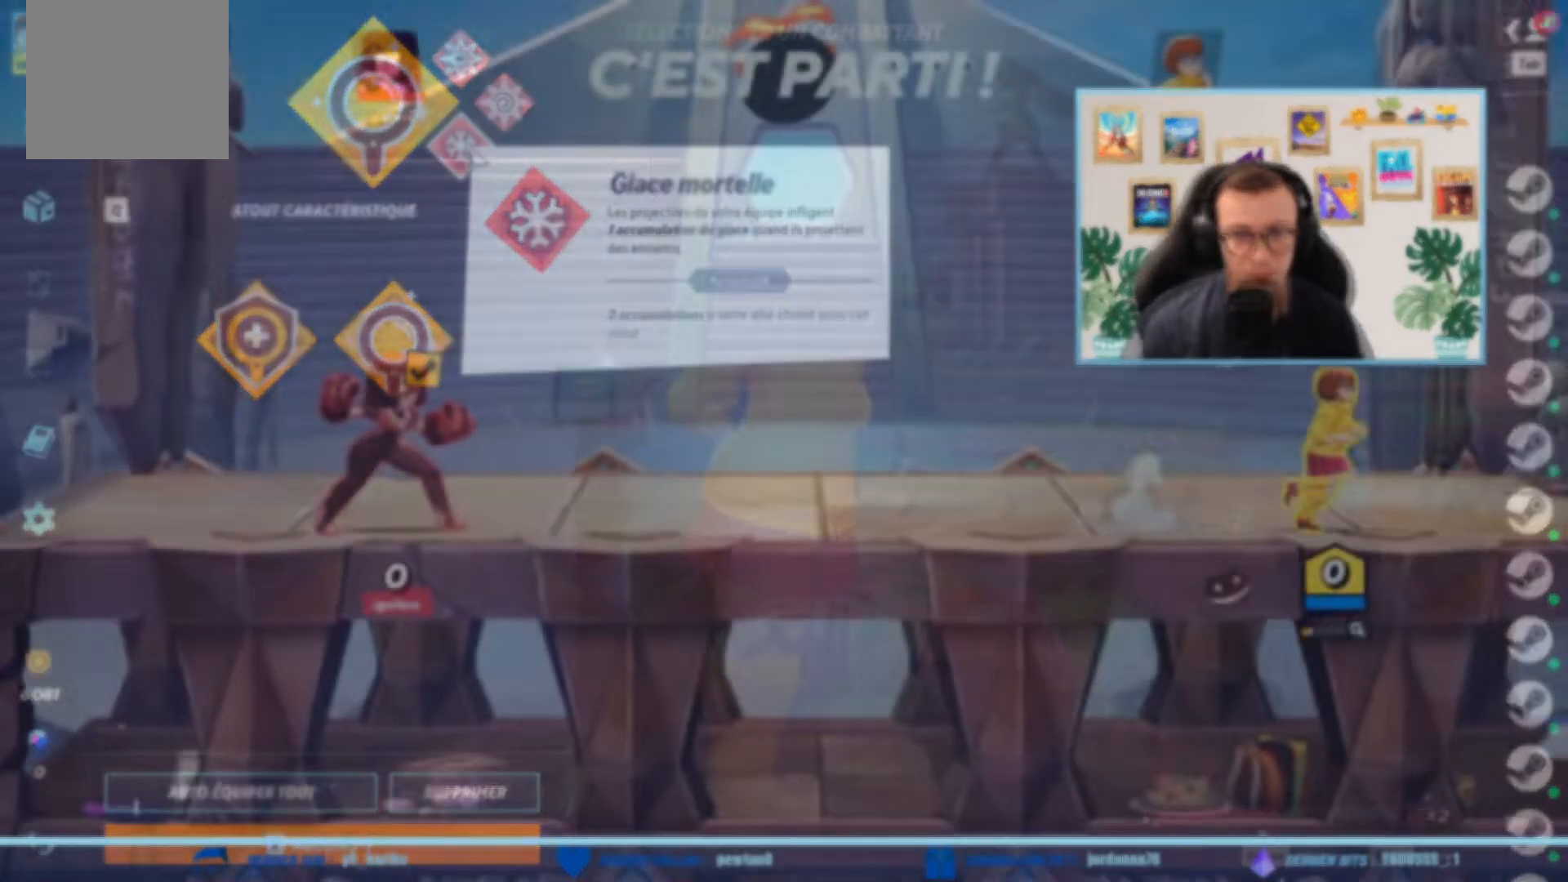
{"buttons": [], "left_stick": "left", "events": [[200, "left_stick", "left"], [501, "A", "up"]]}
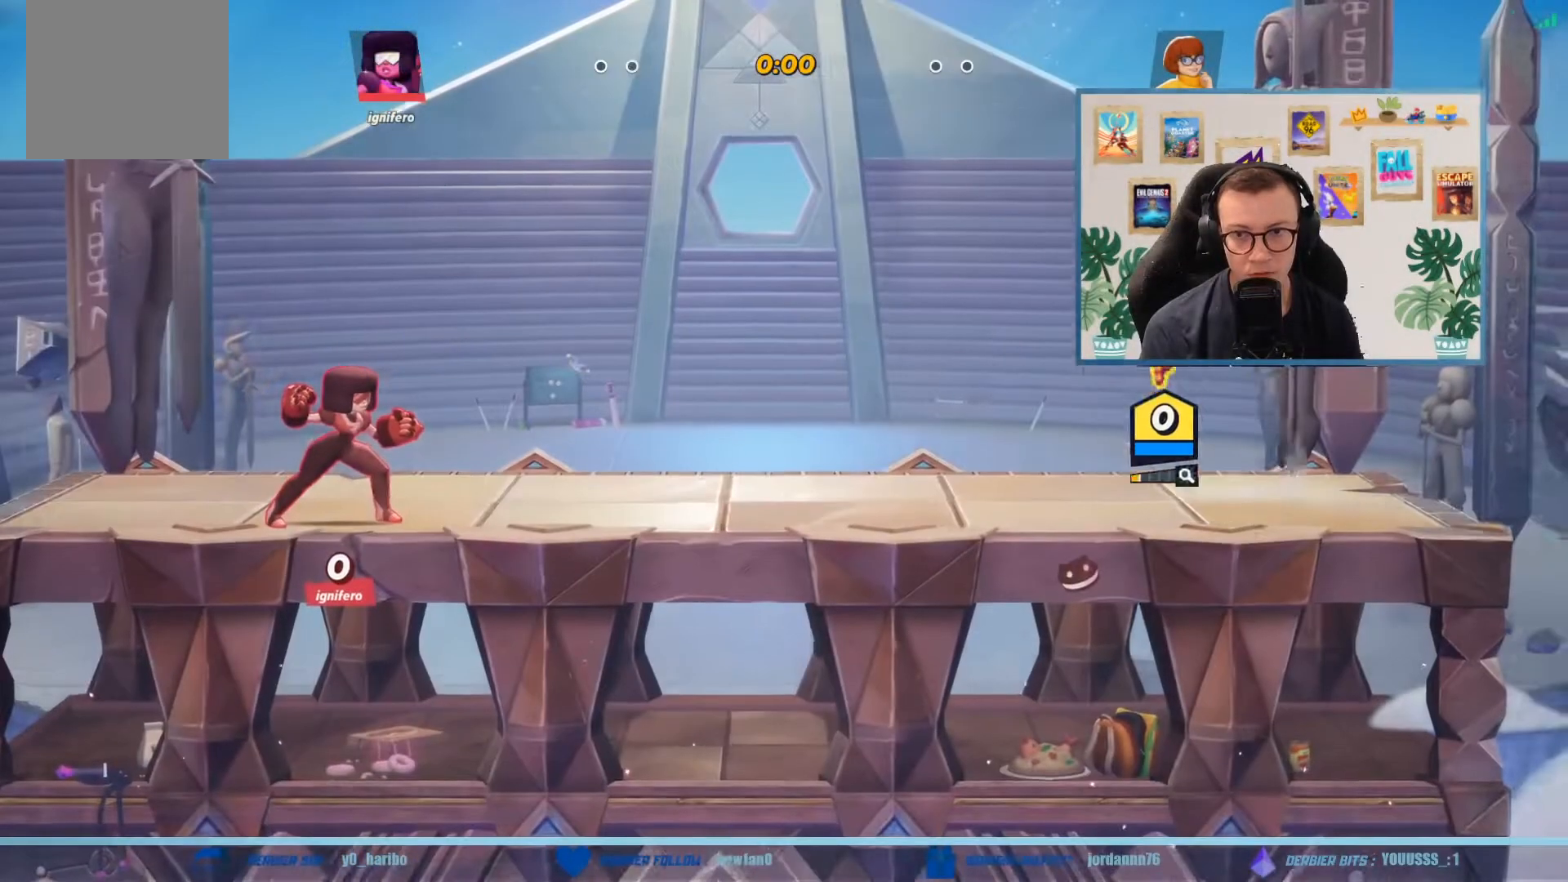
{"buttons": [], "left_stick": "left", "events": [[233, "X", "down"], [333, "X", "up"]]}
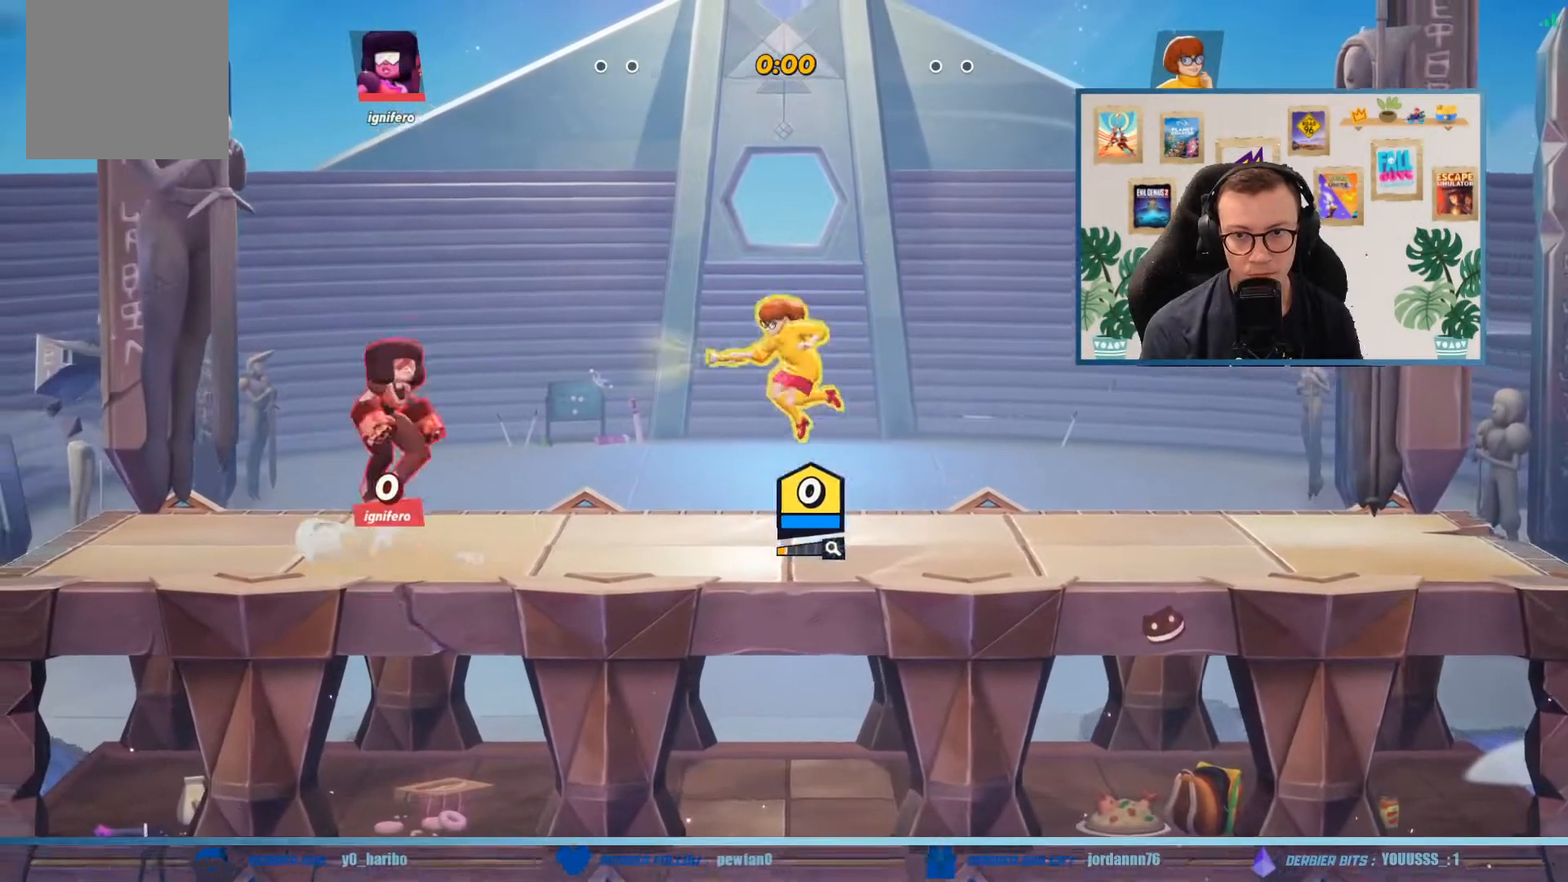
{"buttons": ["X", "L3"], "left_stick": "left", "events": [[67, "X", "down"], [200, "X", "up"], [267, "X", "down"], [367, "X", "up"], [401, "L3", "down"], [434, "X", "down"]]}
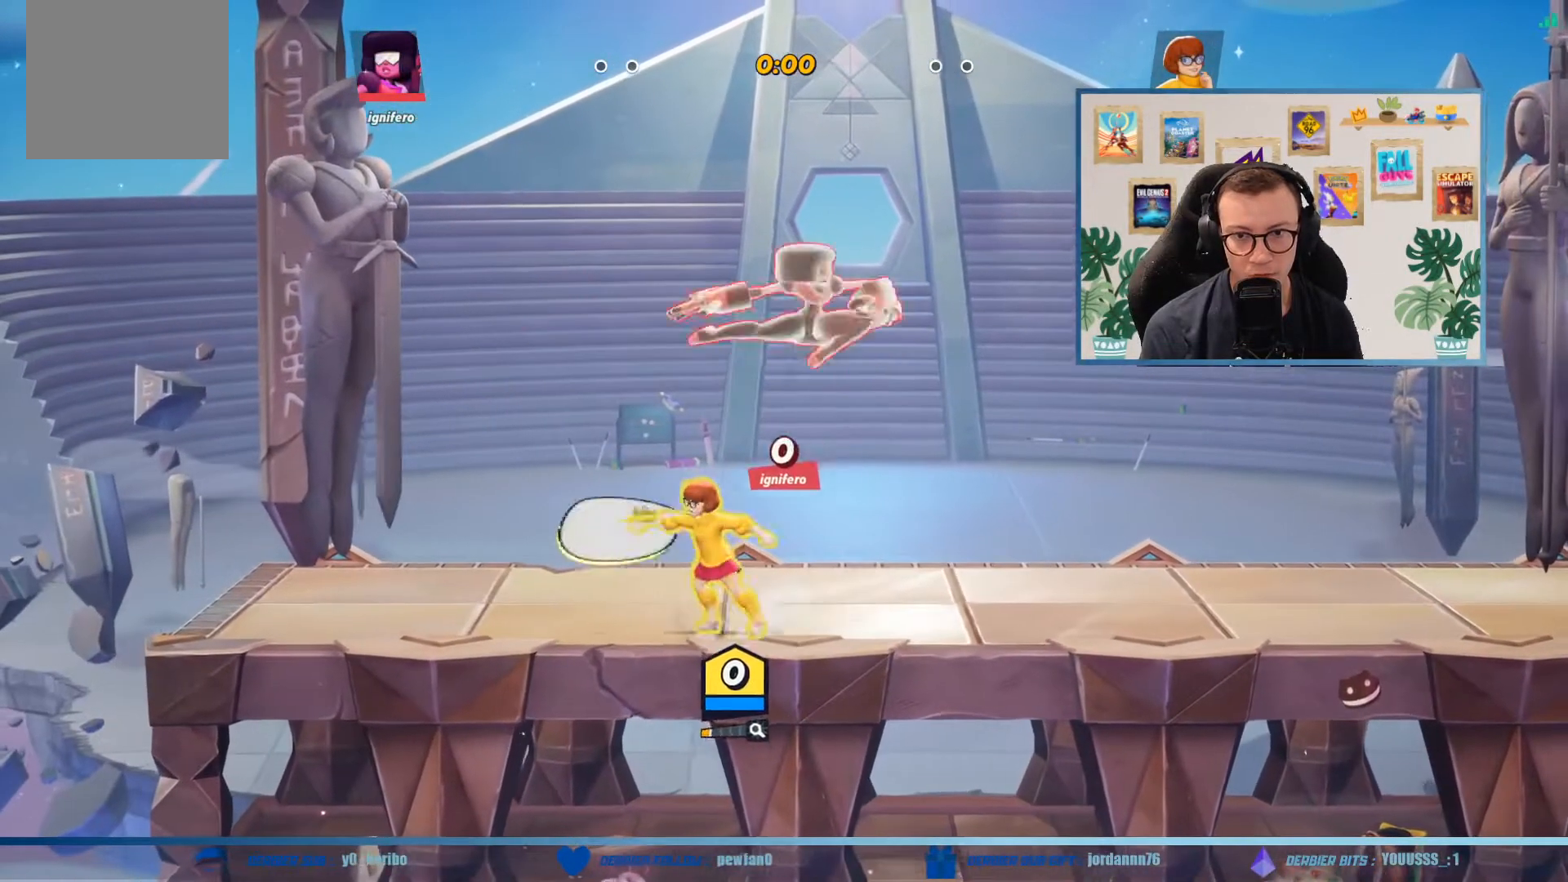
{"buttons": ["X", "L3"], "left_stick": "right", "events": [[33, "X", "up"], [133, "L3", "up"], [133, "X", "down"], [133, "left_stick", "up-right"], [200, "X", "up"], [267, "L3", "down"], [267, "X", "down"], [267, "left_stick", "right"], [367, "X", "up"], [433, "X", "down"]]}
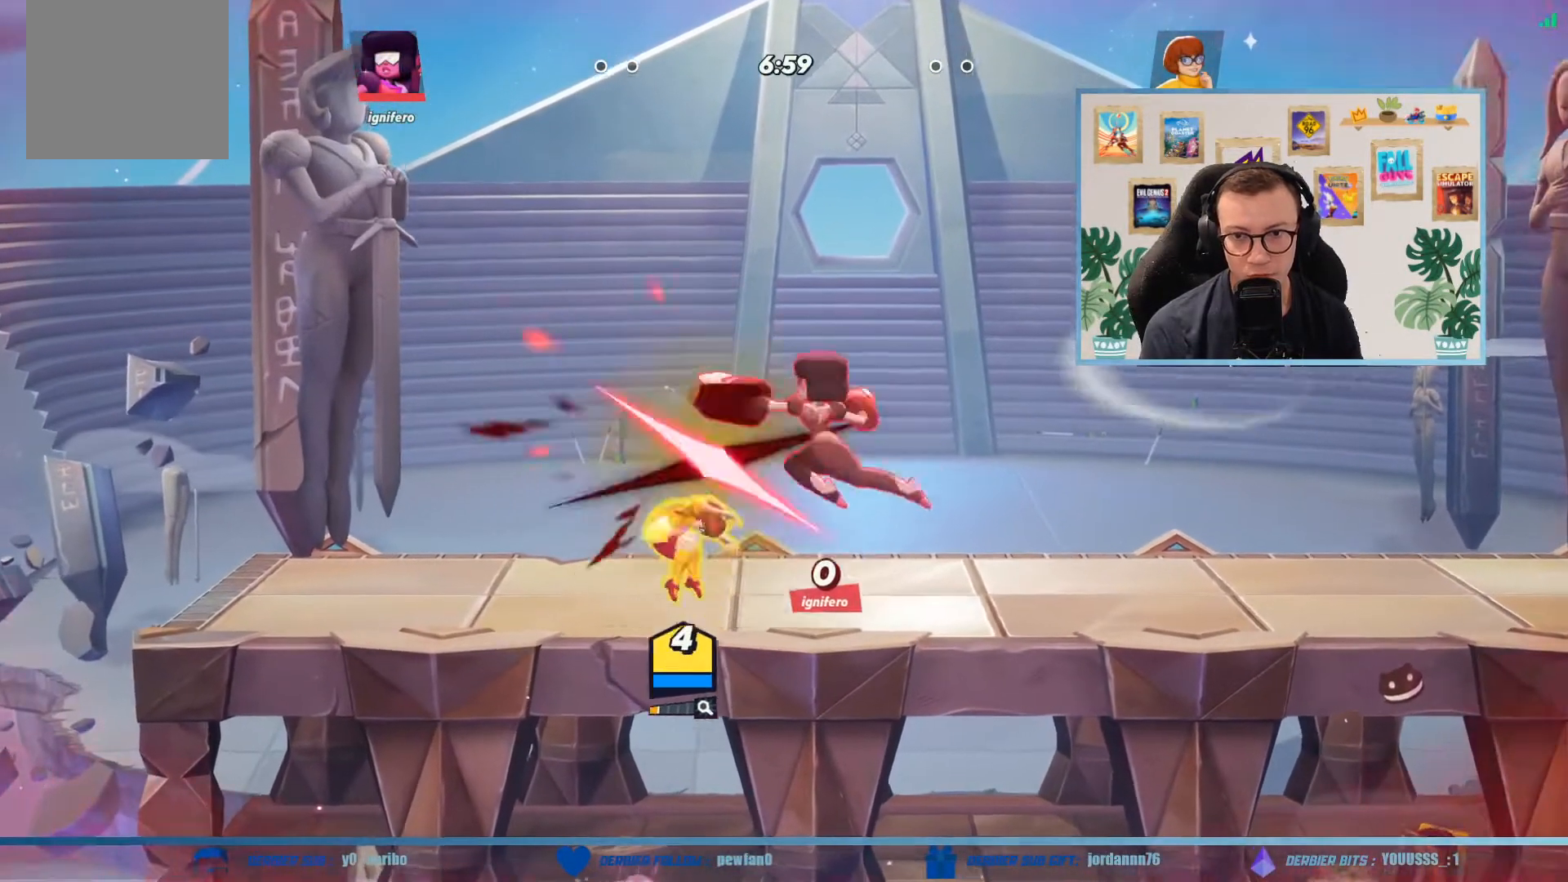
{"buttons": ["B"], "left_stick": "up-right", "events": [[34, "X", "up"], [100, "X", "down"], [200, "X", "up"], [300, "L3", "up"], [367, "left_stick", "up-left"], [434, "B", "down"], [467, "left_stick", "up-right"]]}
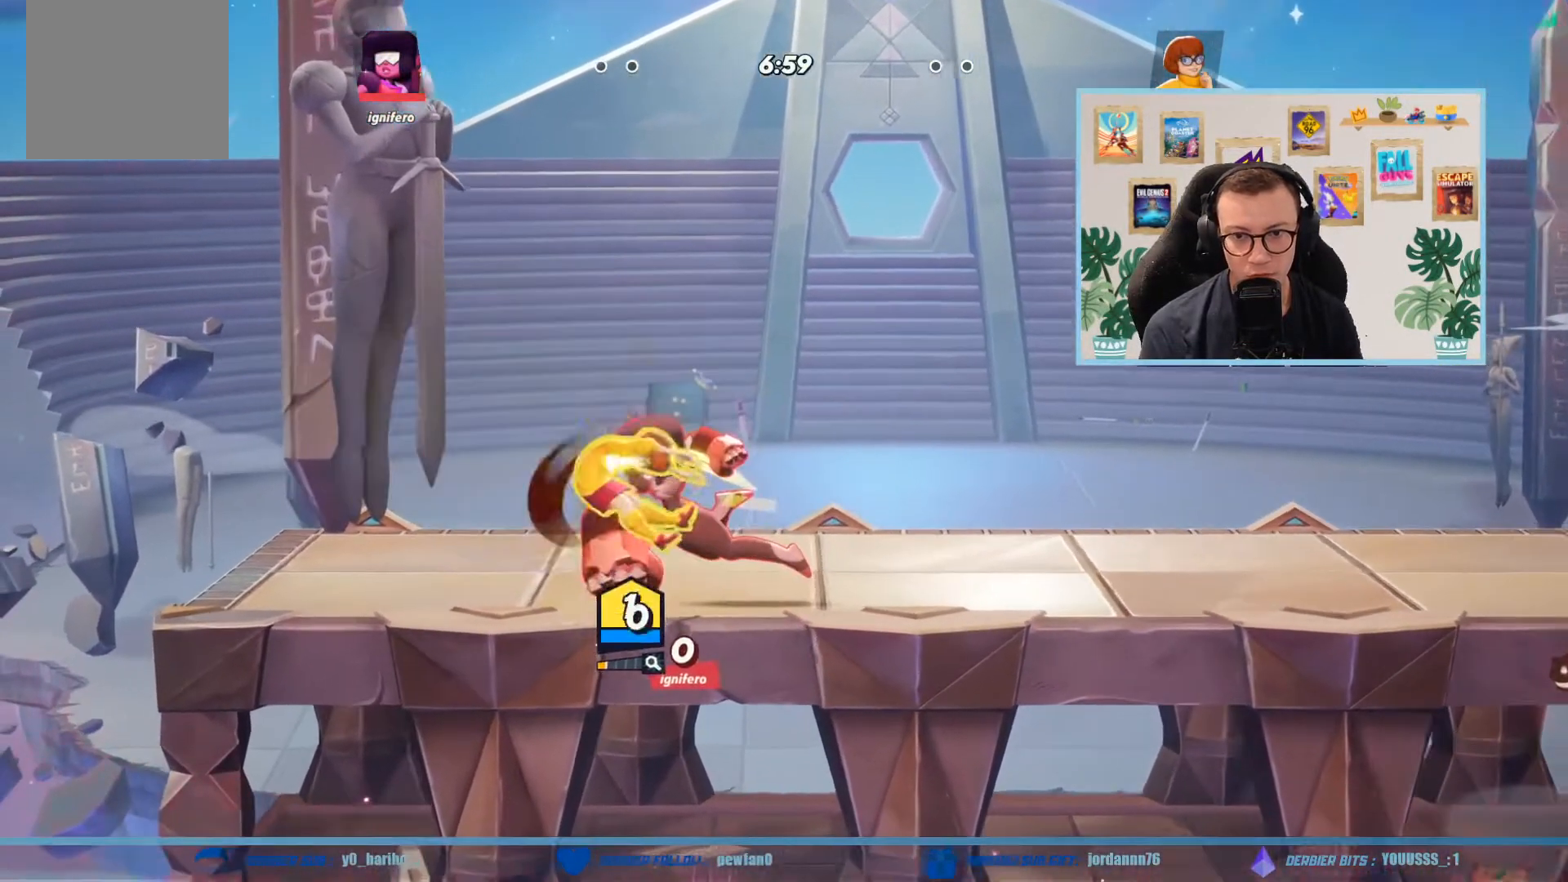
{"buttons": ["A"], "left_stick": "up-right", "events": [[33, "B", "up"], [33, "left_stick", "right"], [100, "B", "down"], [100, "L3", "down"], [233, "B", "up"], [267, "L3", "up"], [300, "B", "down"], [300, "left_stick", "up-right"], [400, "B", "up"], [467, "A", "down"]]}
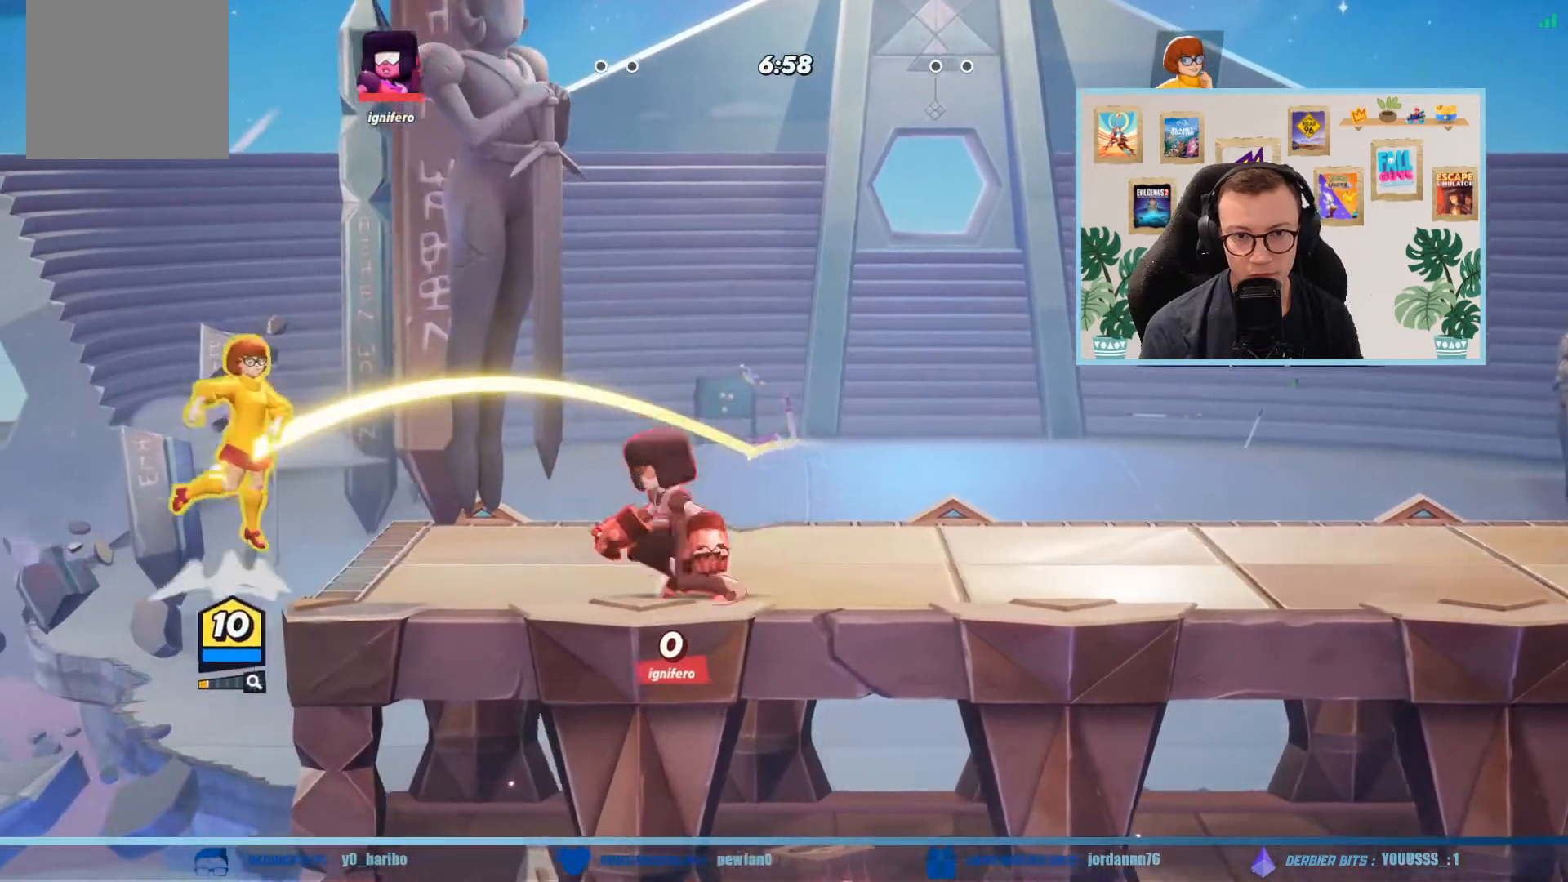
{"buttons": [], "left_stick": "right", "events": [[67, "A", "up"], [134, "A", "down"], [234, "A", "up"], [300, "A", "down"], [334, "left_stick", "right"], [434, "A", "up"]]}
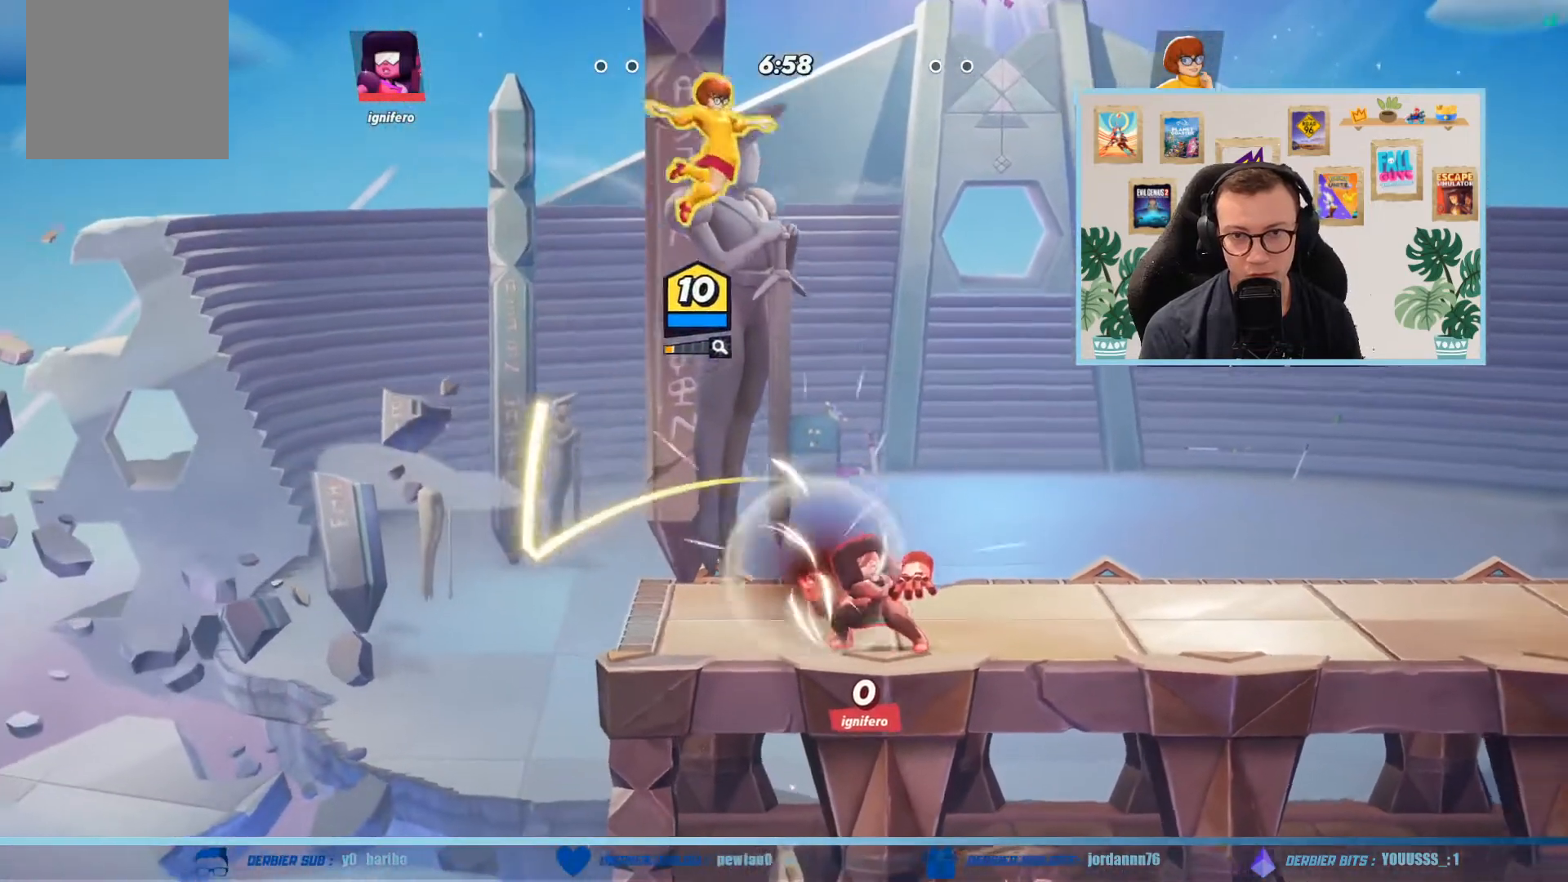
{"buttons": ["B"], "left_stick": "right", "events": [[133, "B", "down"], [233, "B", "up"], [333, "B", "down"], [433, "B", "up"], [500, "B", "down"]]}
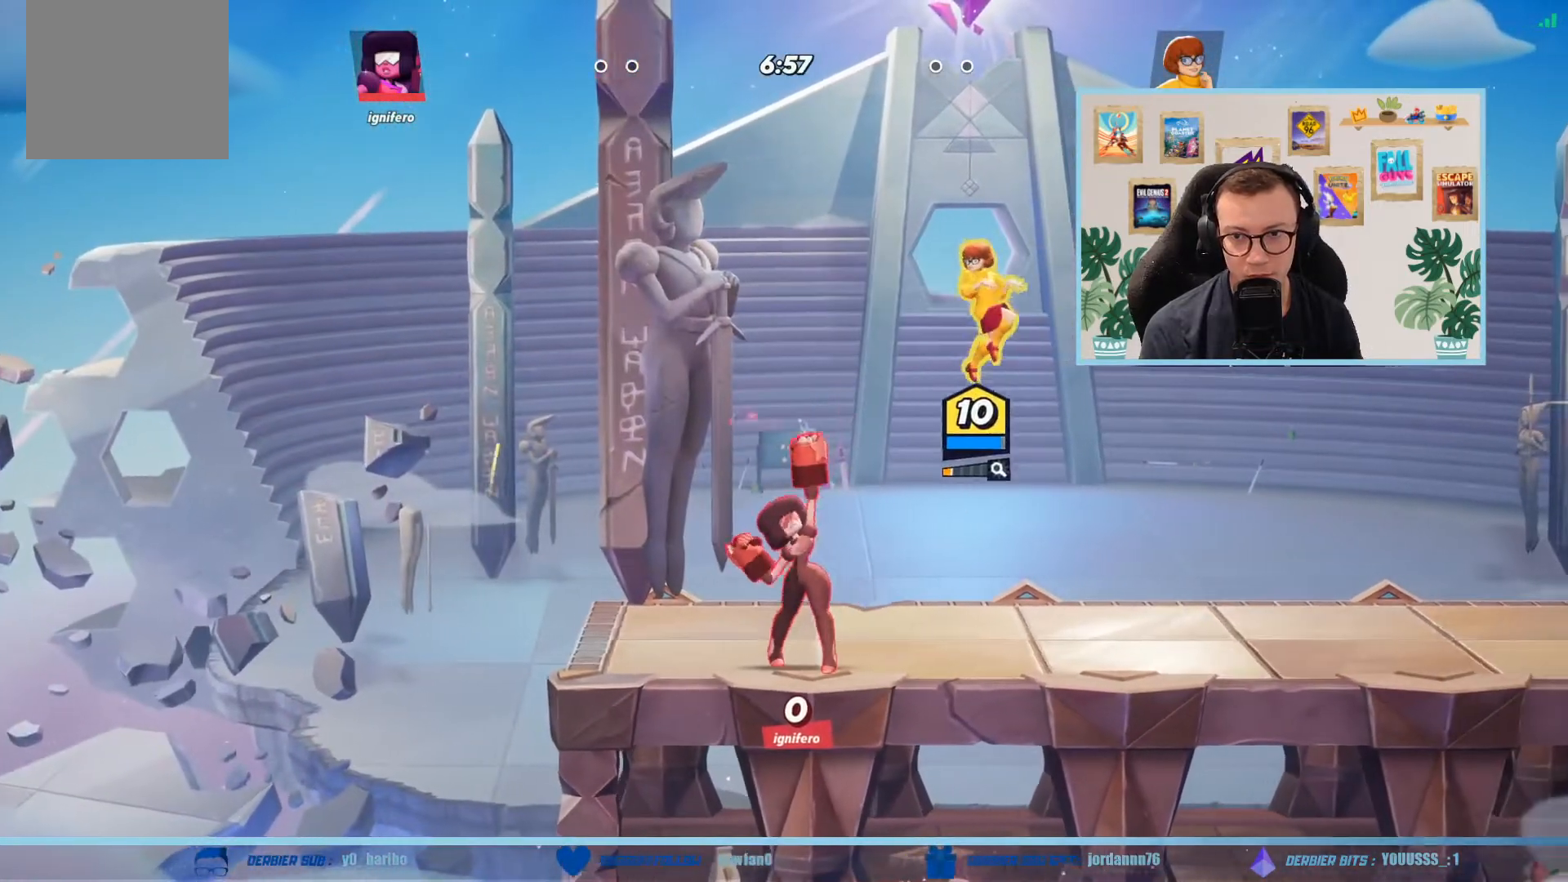
{"buttons": [], "left_stick": "right", "events": [[134, "B", "up"], [367, "A", "down"], [501, "A", "up"]]}
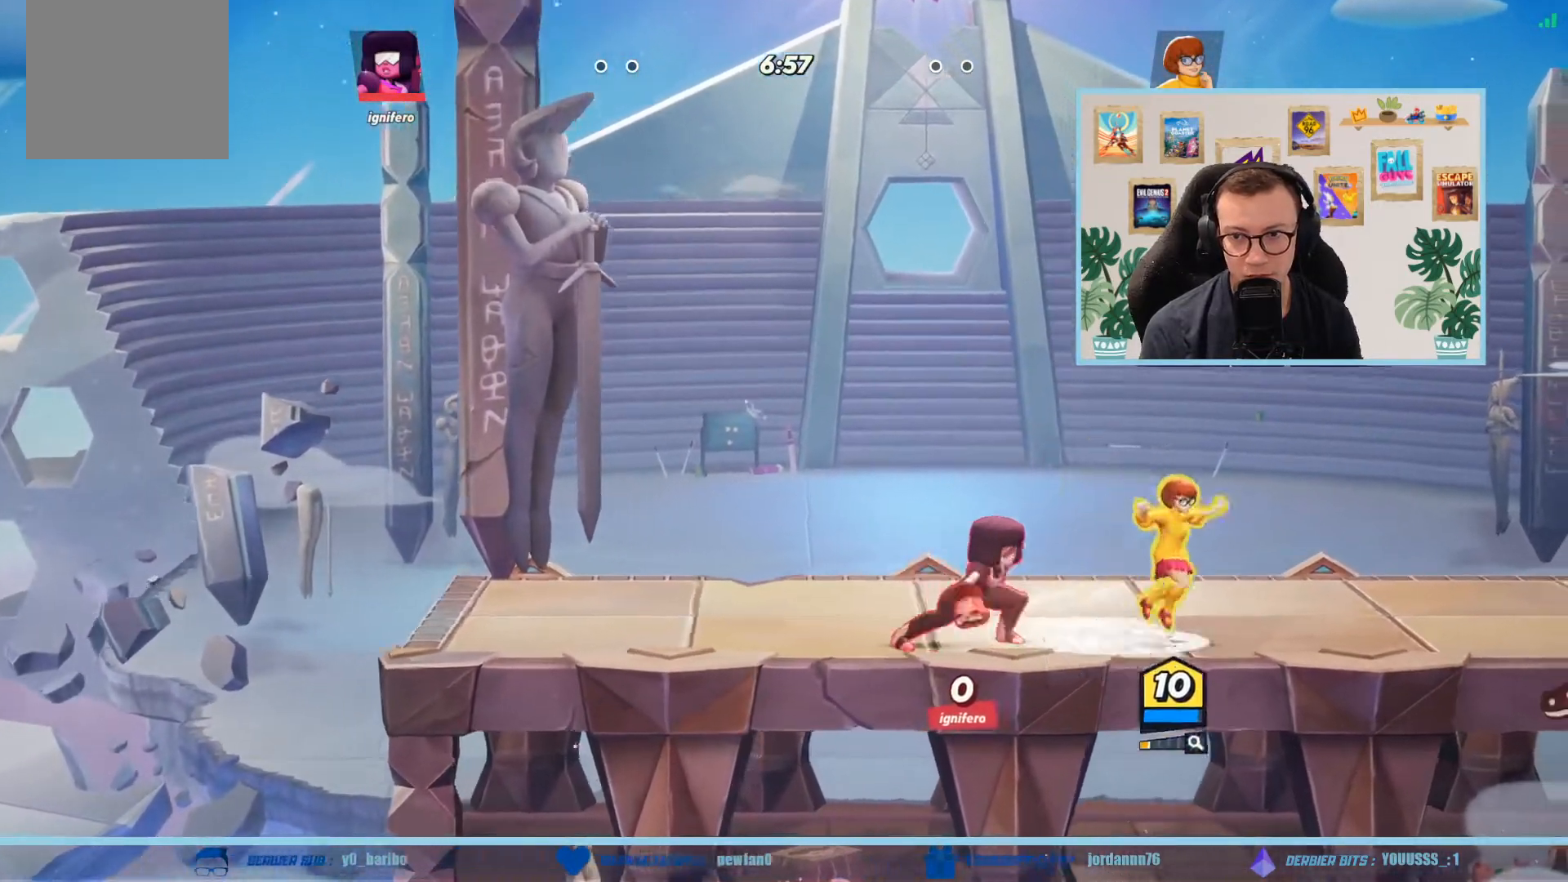
{"buttons": [], "left_stick": "right", "events": [[66, "A", "down"], [166, "A", "up"], [267, "B", "down"], [367, "B", "up"]]}
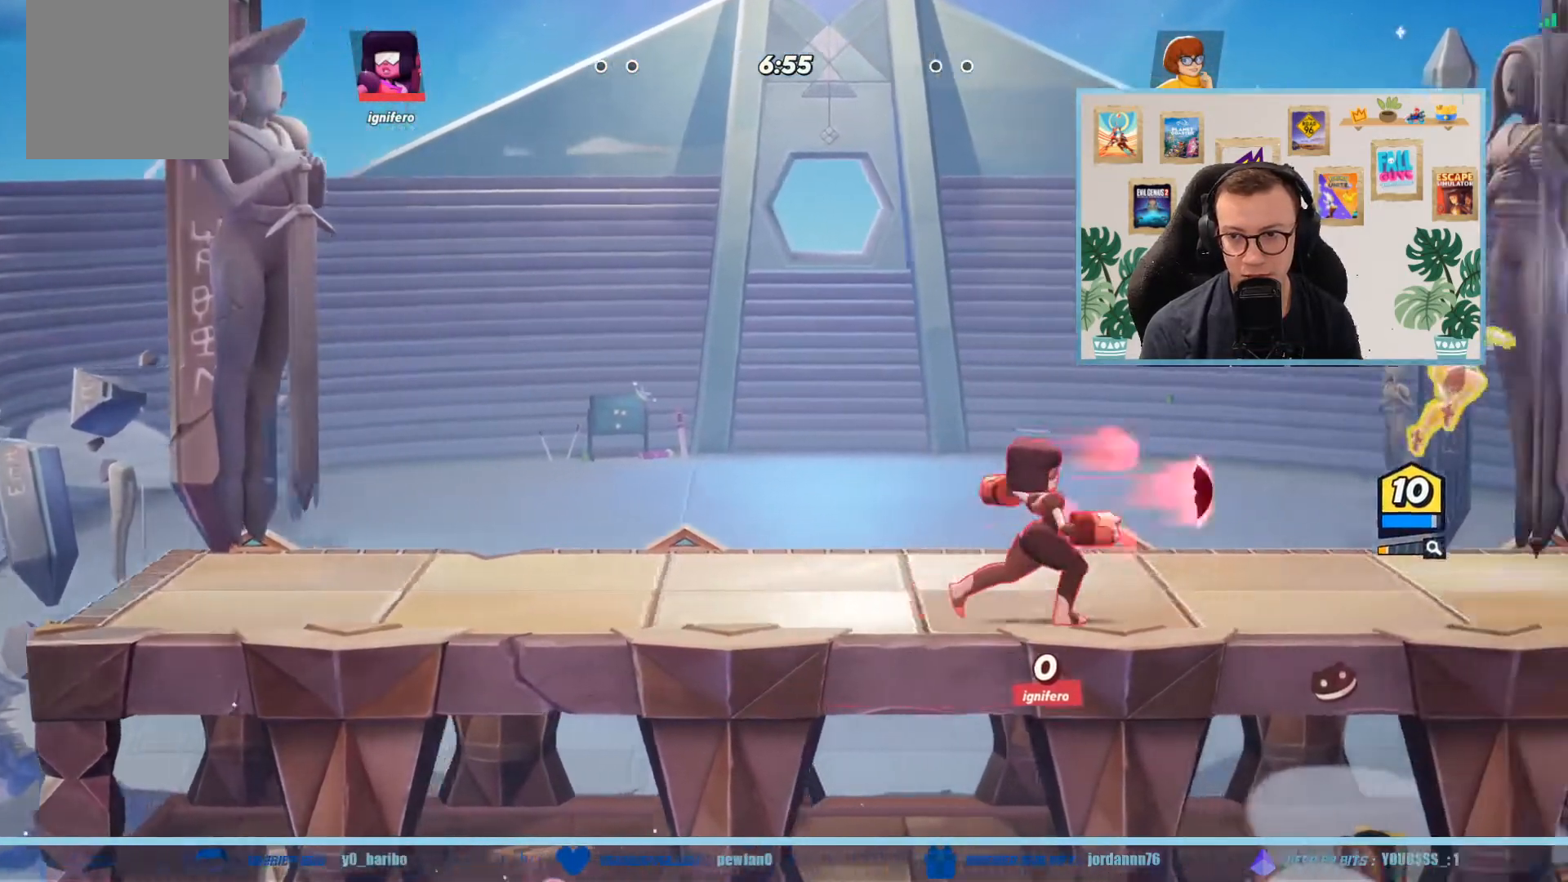
{"buttons": [], "left_stick": "left", "events": [[267, "left_stick", "left"], [300, "R1", "down"], [467, "R1", "up"]]}
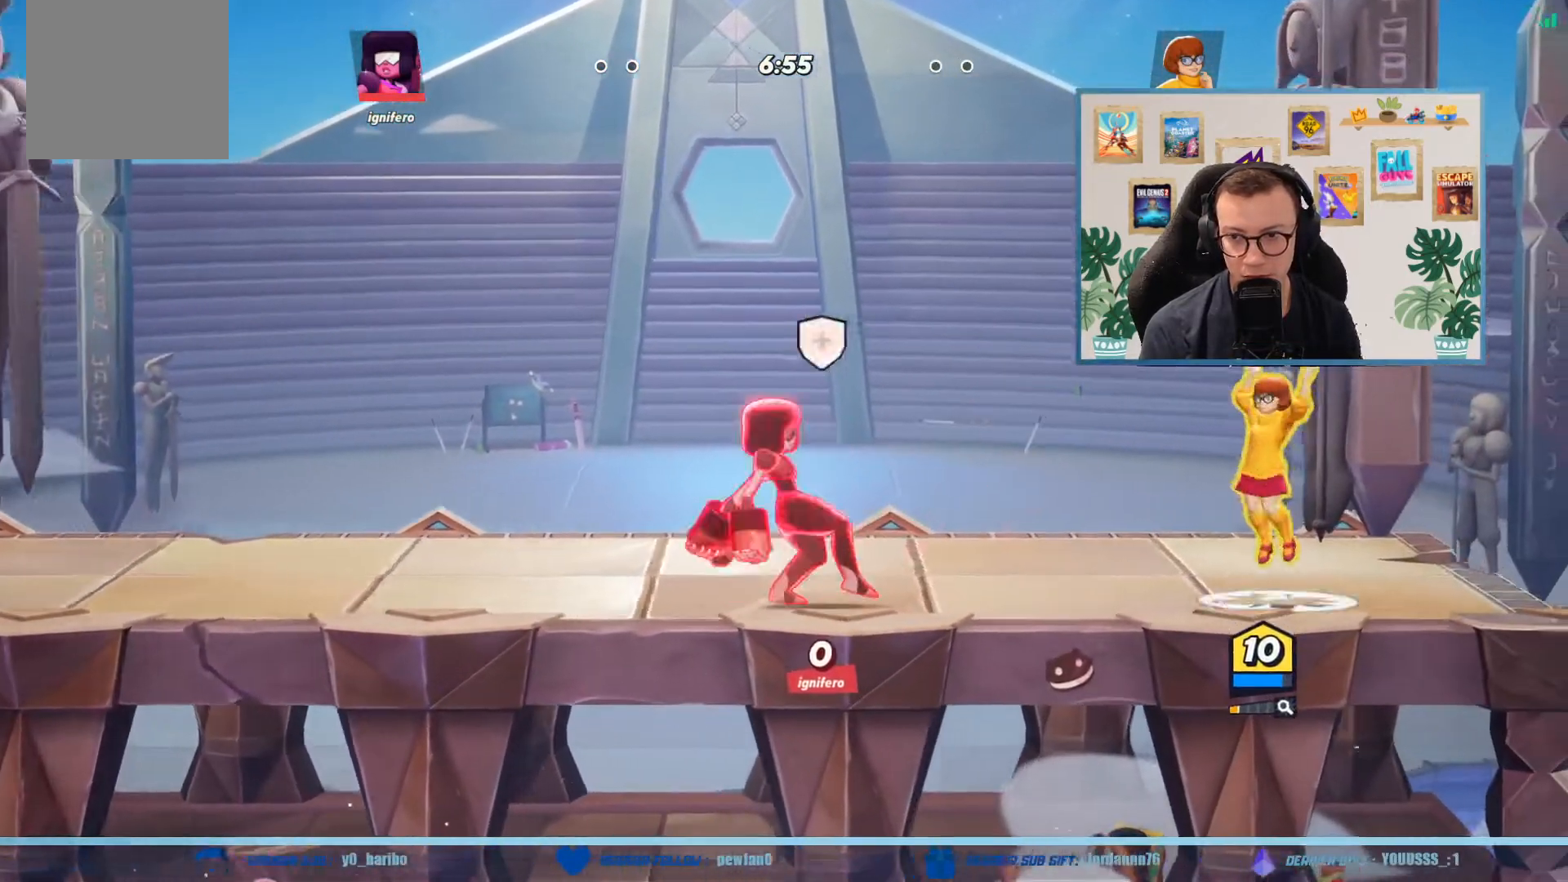
{"buttons": [], "left_stick": "left", "events": [[134, "left_stick", "right"], [234, "A", "down"], [334, "A", "up"], [334, "left_stick", "left"], [434, "A", "down"], [501, "A", "up"]]}
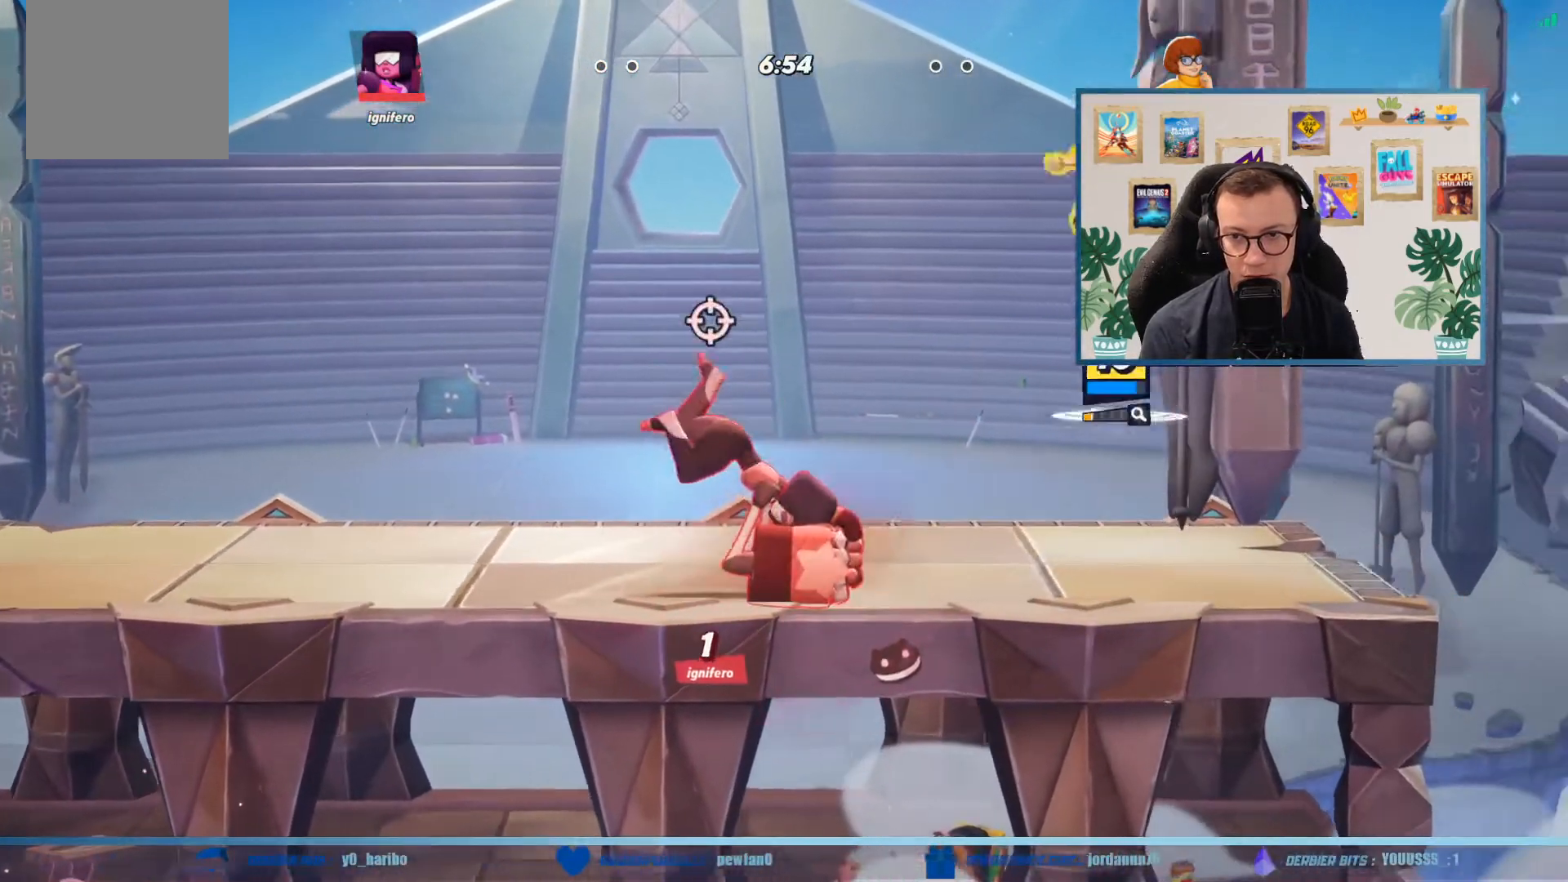
{"buttons": ["R1"], "left_stick": "left", "events": [[100, "A", "down"], [233, "A", "up"], [400, "R1", "down"]]}
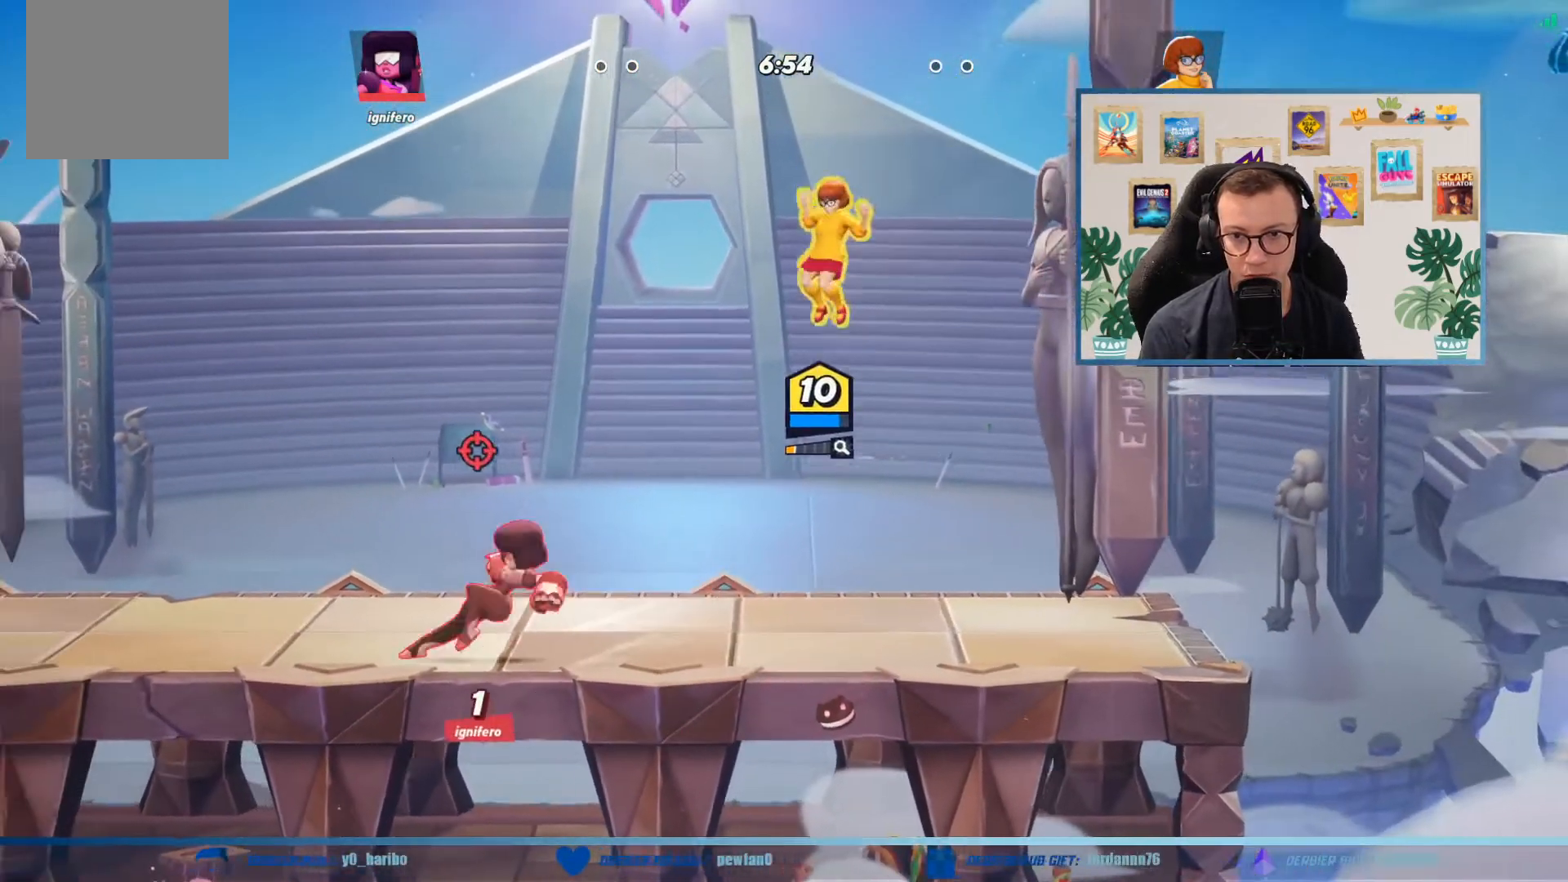
{"buttons": ["R1"], "left_stick": "right", "events": [[200, "R1", "up"], [234, "left_stick", "up-right"], [267, "R1", "down"], [401, "R1", "up"], [467, "R1", "down"], [467, "left_stick", "right"]]}
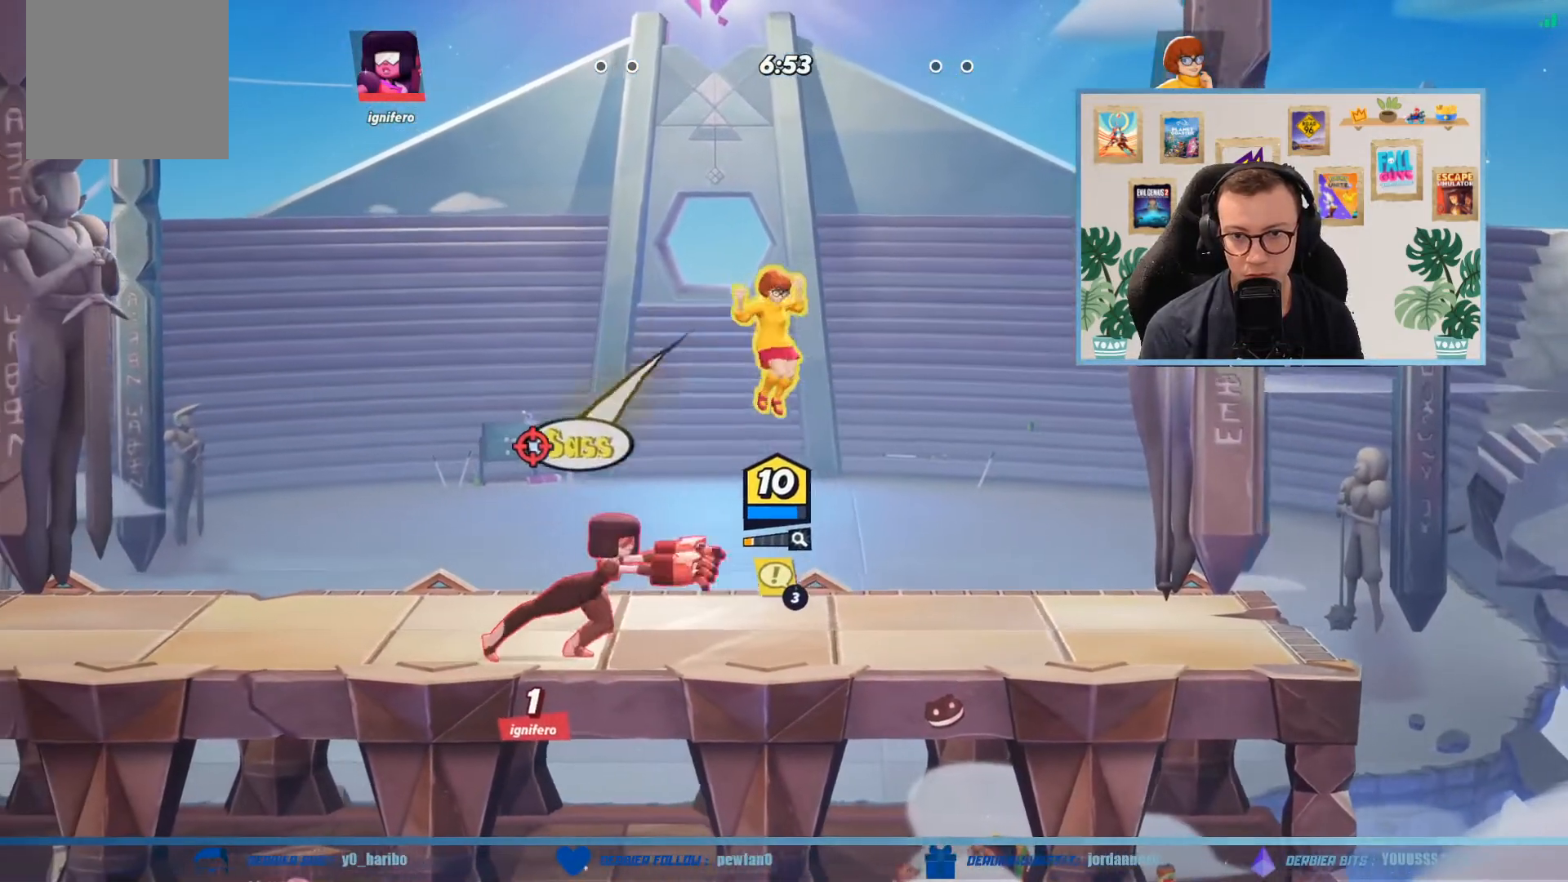
{"buttons": [], "left_stick": "right", "events": [[100, "R1", "up"], [333, "R1", "down"], [467, "R1", "up"]]}
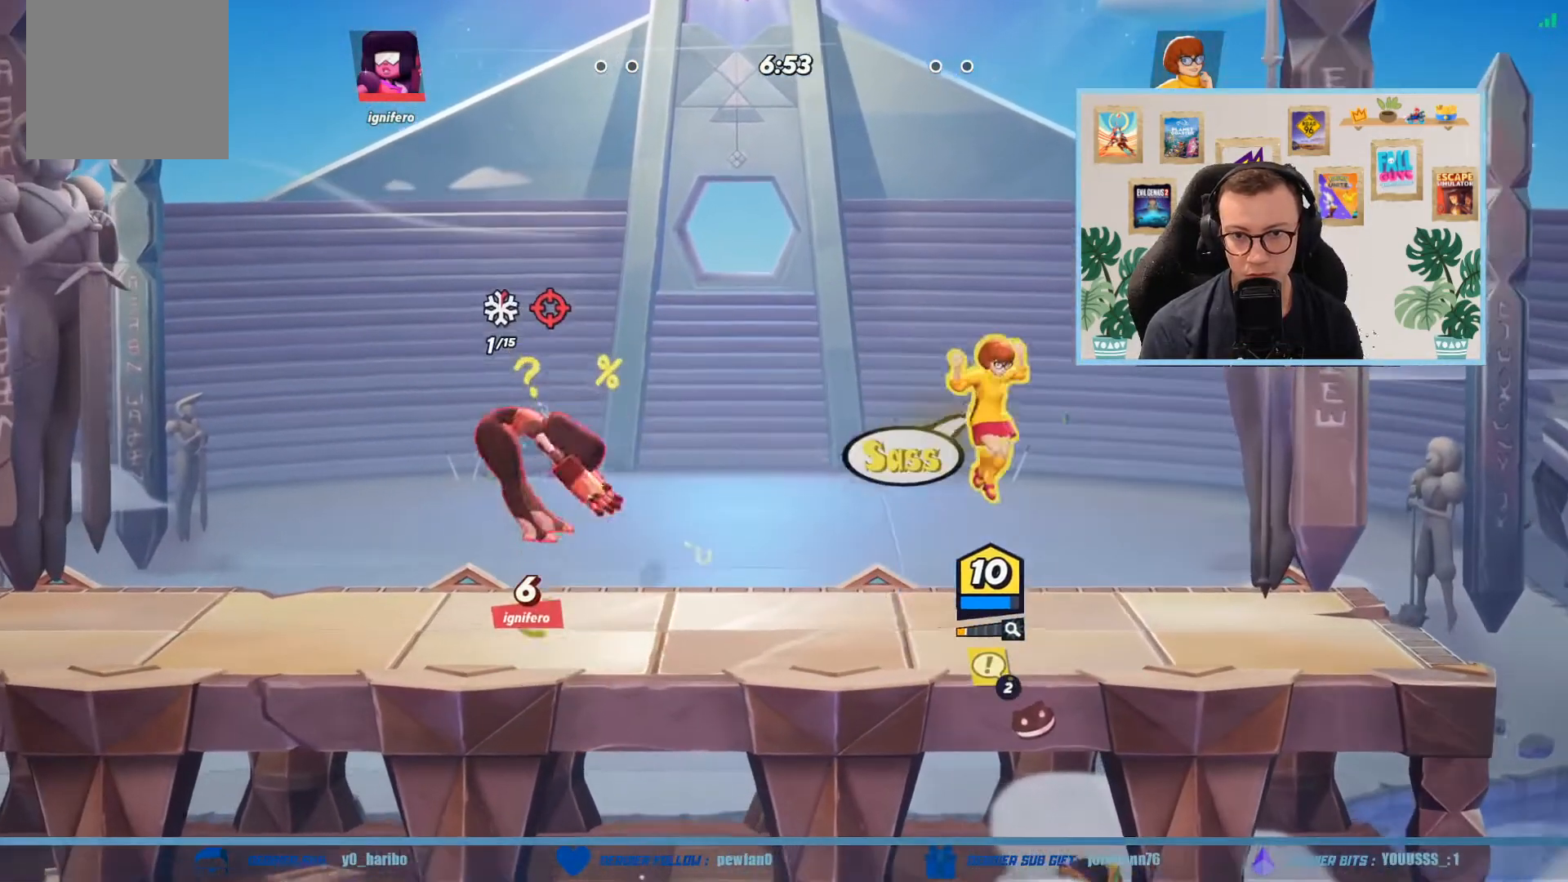
{"buttons": ["R1"], "left_stick": "left", "events": [[134, "left_stick", "up-left"], [200, "R1", "down"], [334, "R1", "up"], [334, "left_stick", "left"], [401, "R1", "down"]]}
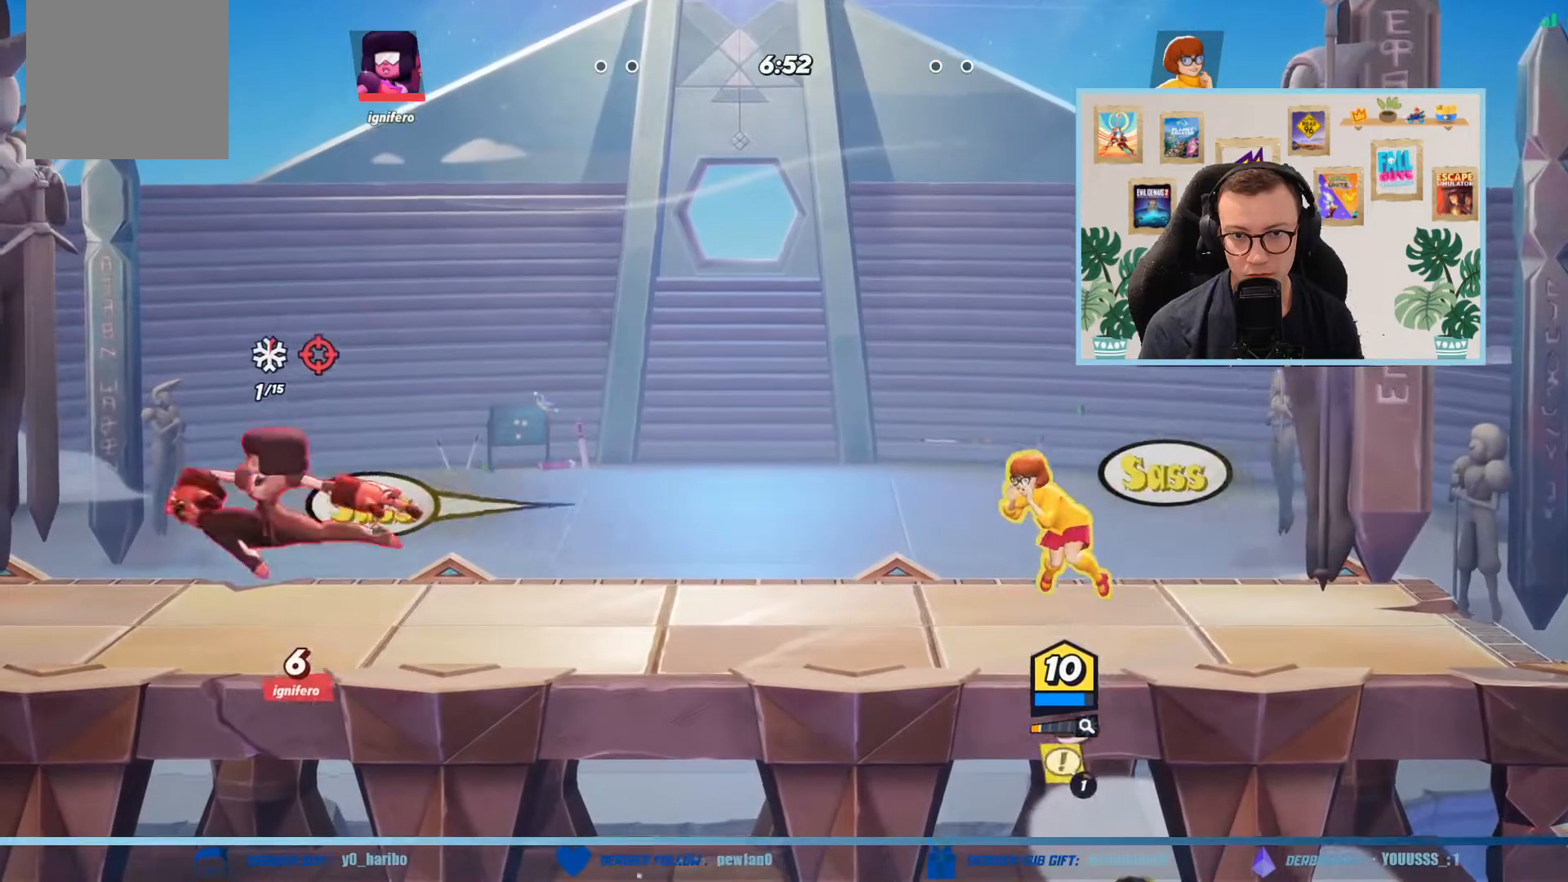
{"buttons": ["R1"], "left_stick": "up", "events": [[33, "R1", "up"], [100, "R1", "down"], [233, "R1", "up"], [300, "R1", "down"], [434, "R1", "up"], [500, "R1", "down"], [500, "left_stick", "up"]]}
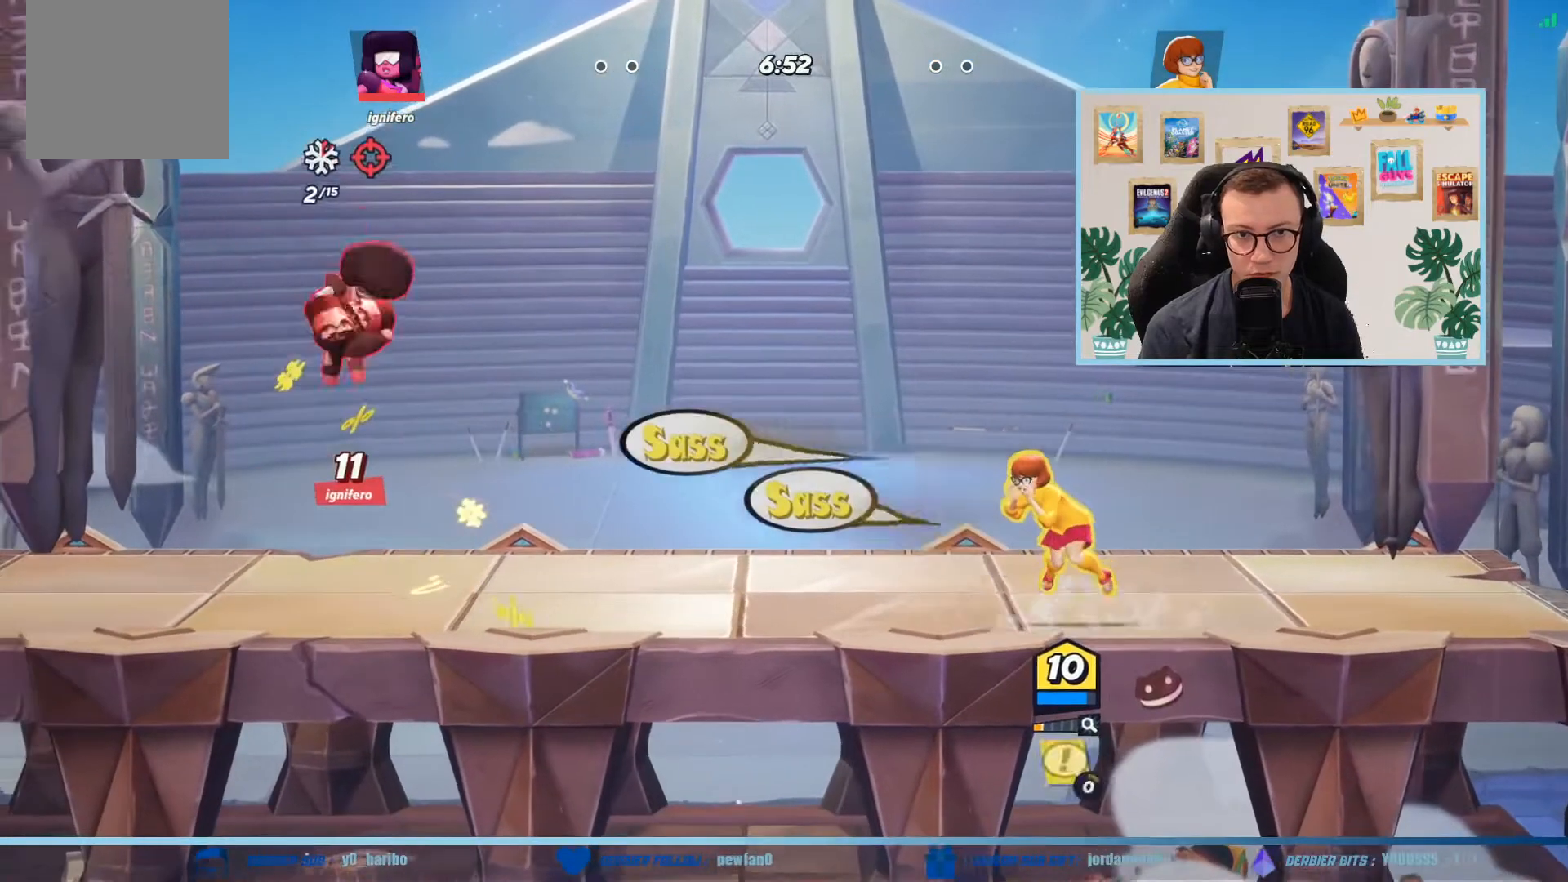
{"buttons": [], "left_stick": "up-left", "events": [[134, "left_stick", "up-left"], [167, "R1", "up"], [234, "R1", "down"], [367, "R1", "up"]]}
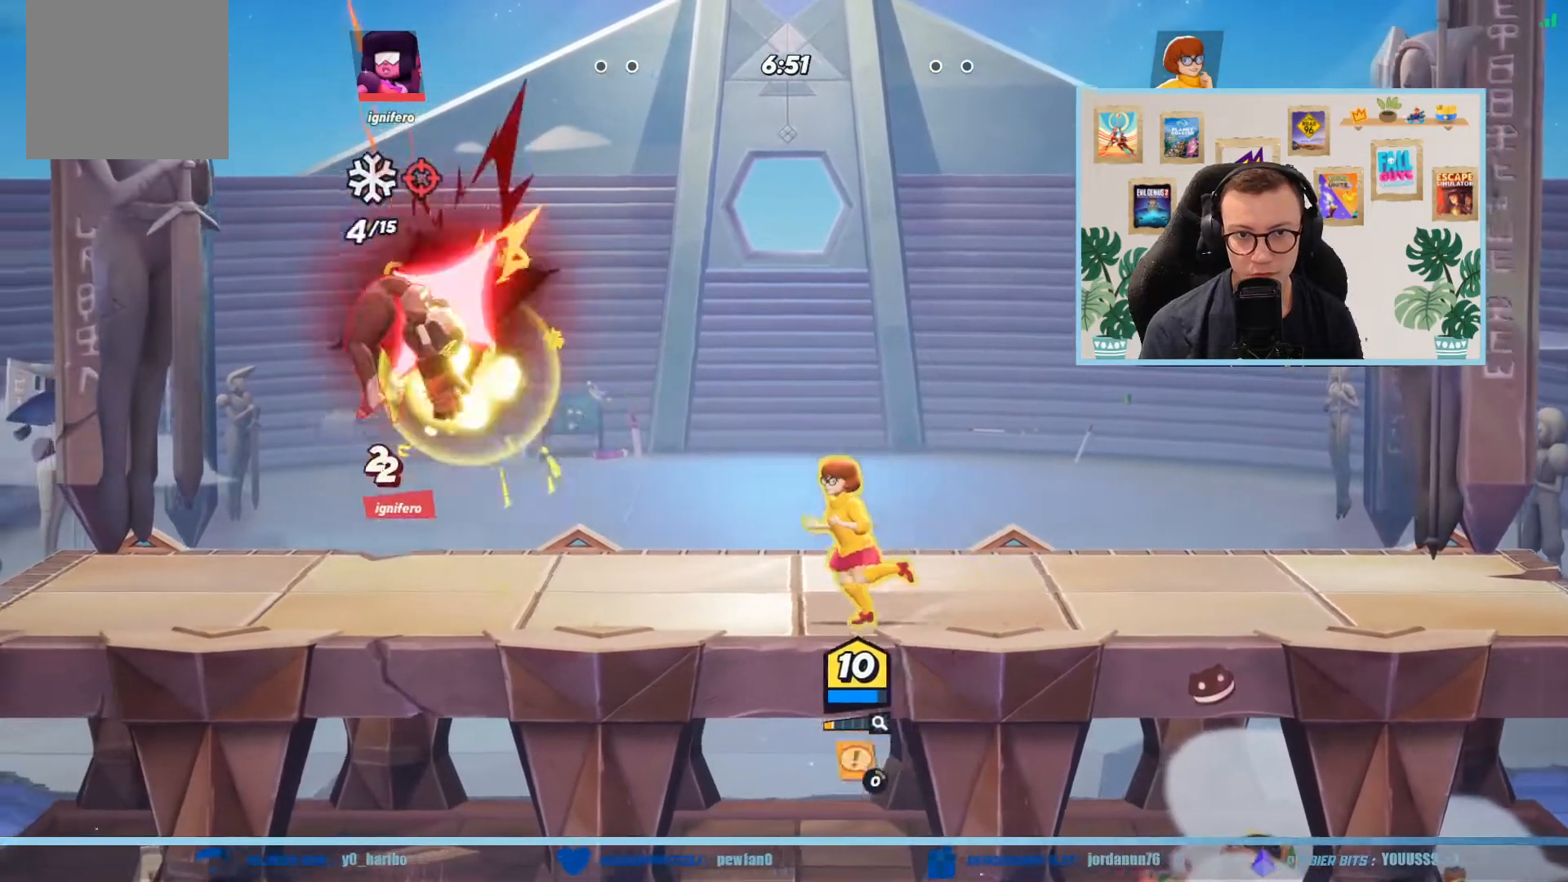
{"buttons": [], "left_stick": "up-left", "events": [[67, "R1", "down"], [200, "R1", "up"], [267, "A", "down"], [400, "A", "up"]]}
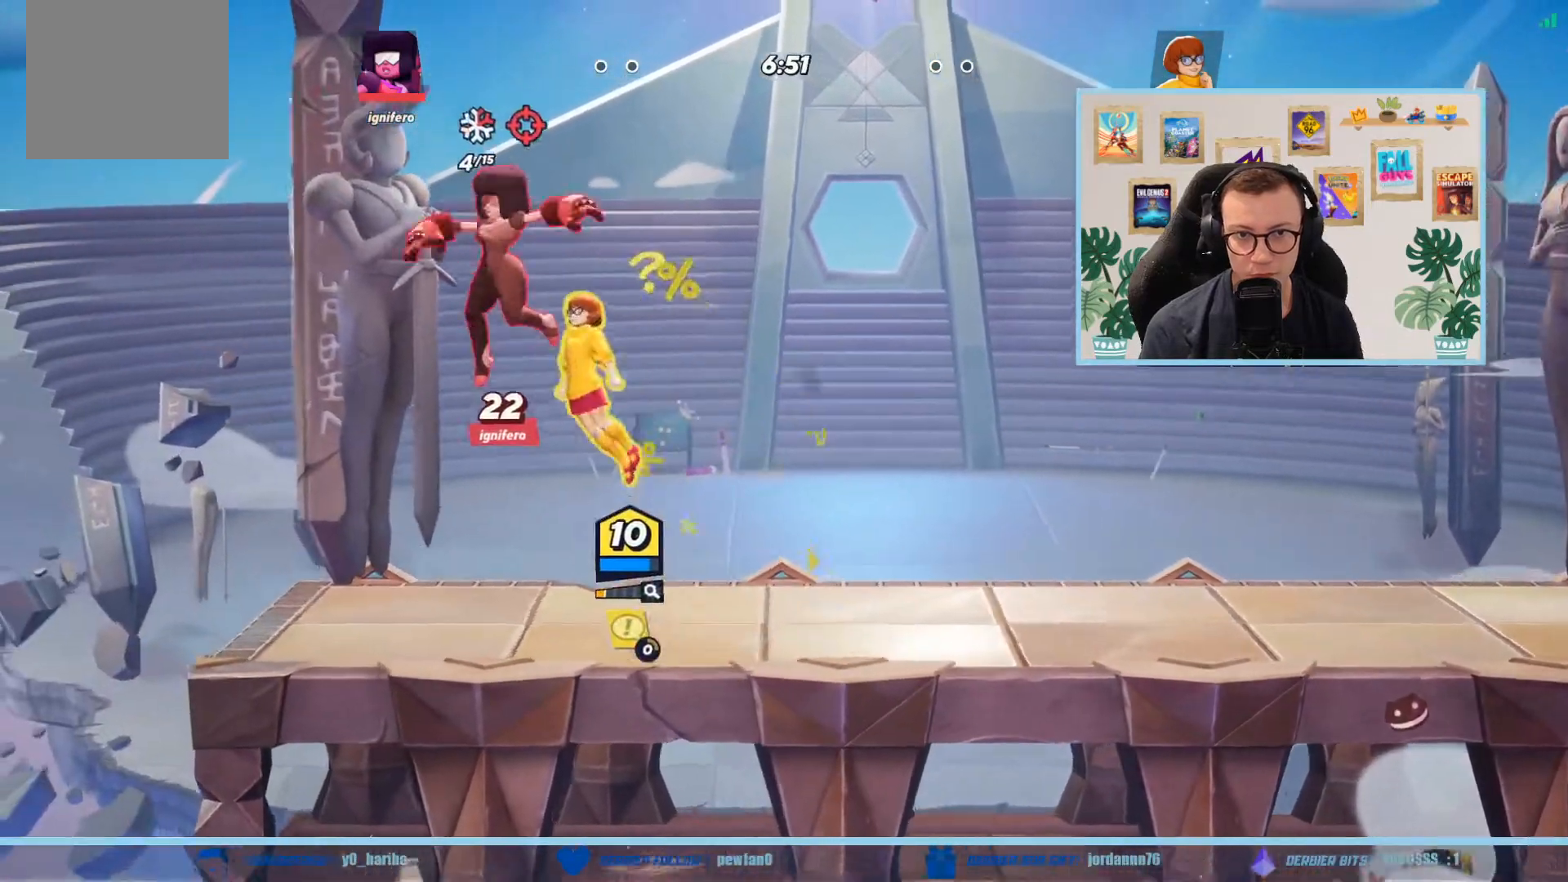
{"buttons": [], "left_stick": "up-right", "events": [[34, "X", "down"], [134, "X", "up"], [200, "X", "down"], [200, "left_stick", "up"], [301, "X", "up"], [367, "X", "down"], [367, "left_stick", "up-right"], [434, "X", "up"]]}
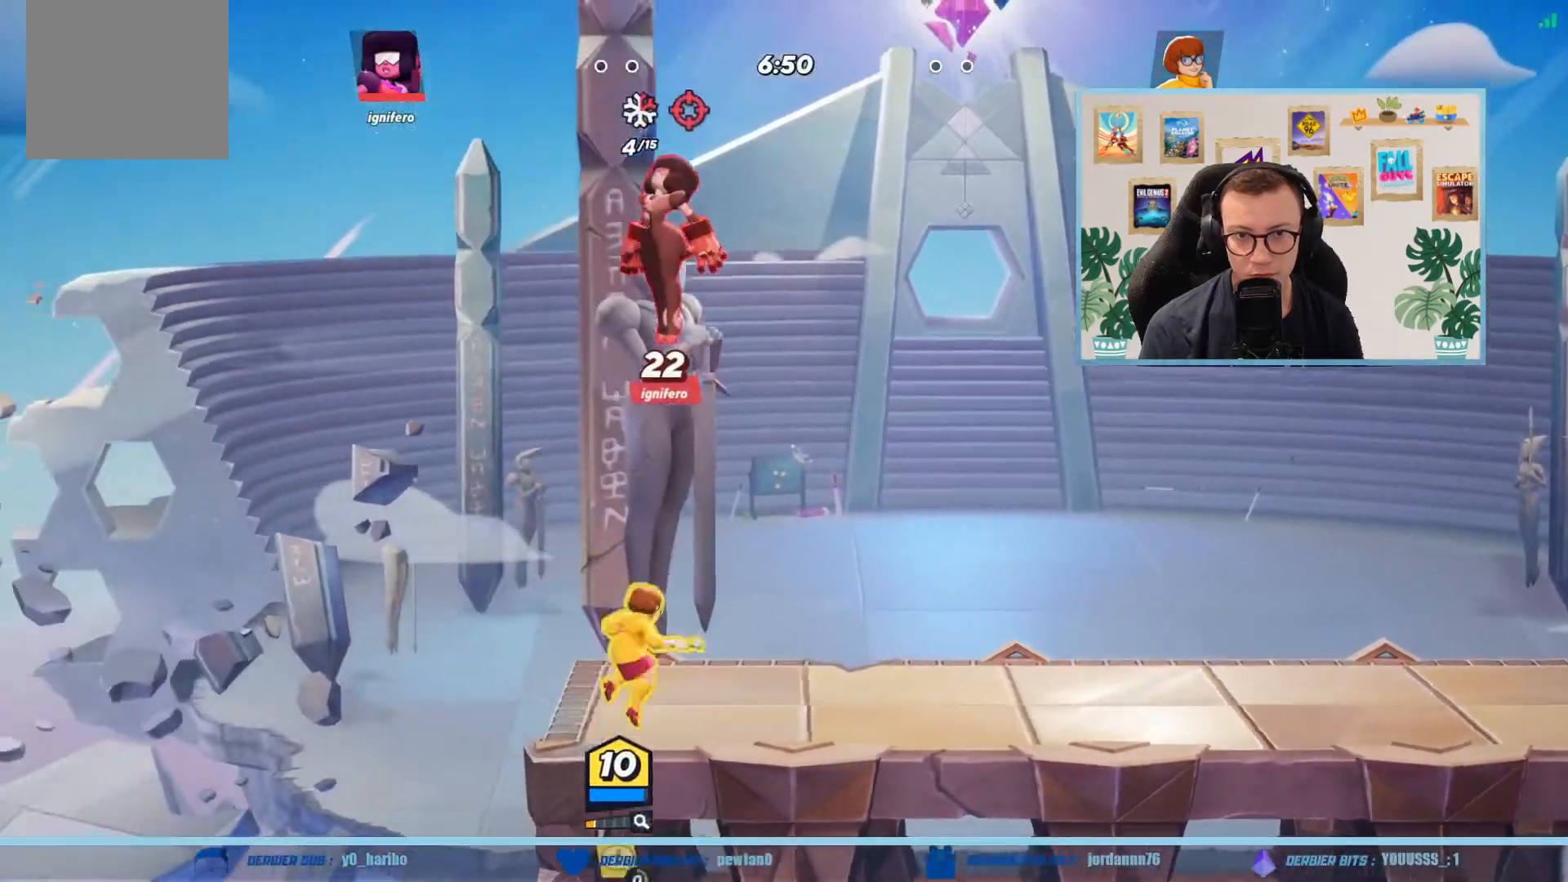
{"buttons": ["X"], "left_stick": "up-right", "events": [[67, "A", "down"], [133, "A", "up"], [167, "left_stick", "up"], [300, "X", "down"], [333, "left_stick", "up-right"], [400, "X", "up"], [467, "X", "down"]]}
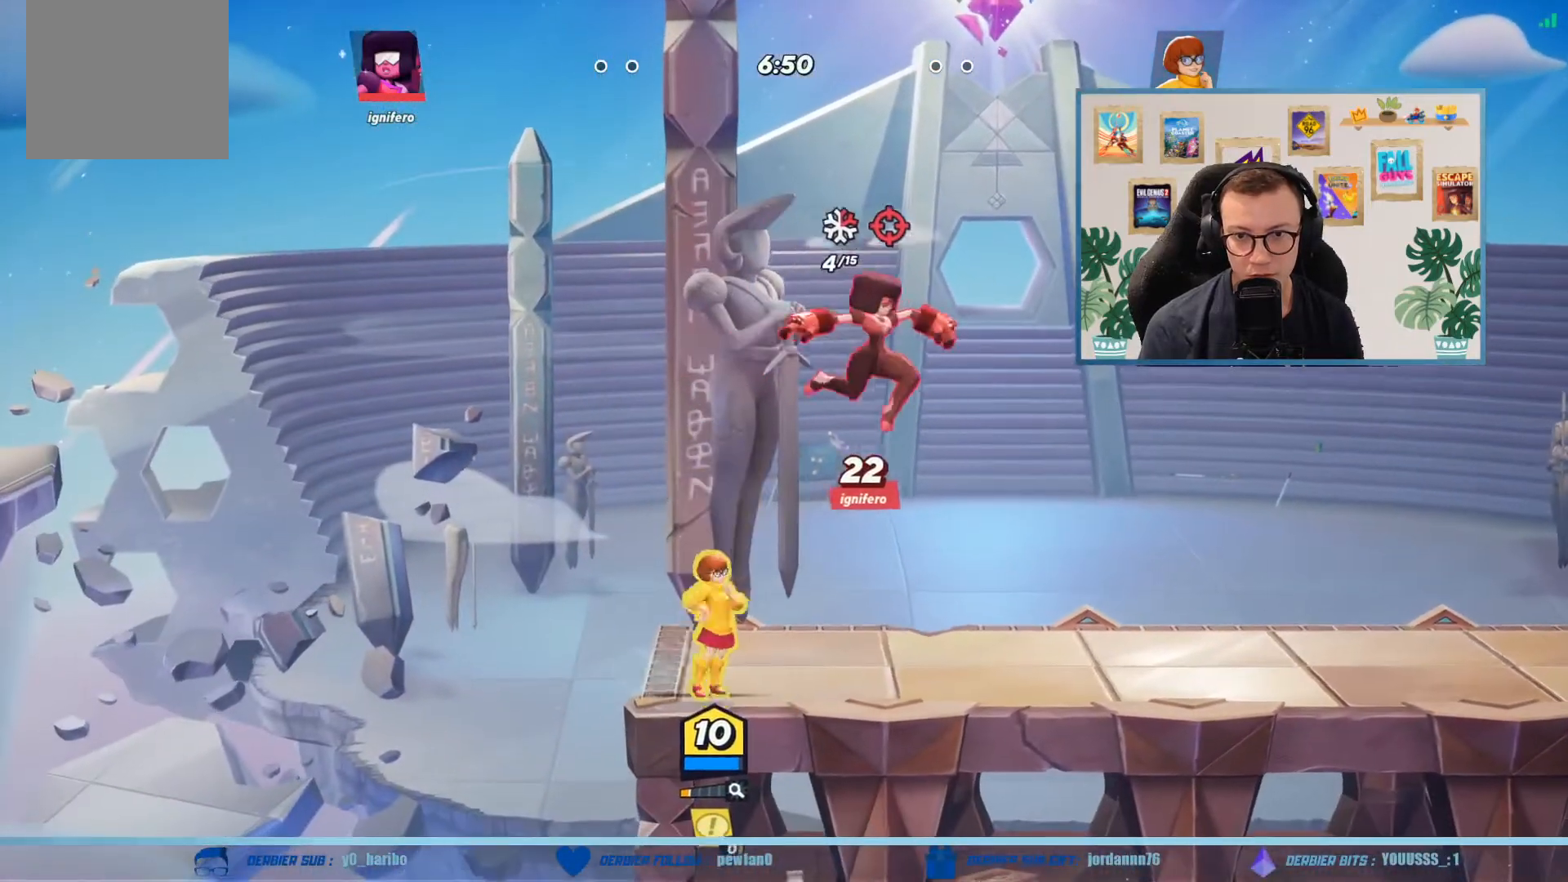
{"buttons": [], "left_stick": "up-right", "events": [[67, "X", "up"], [167, "X", "down"], [267, "X", "up"]]}
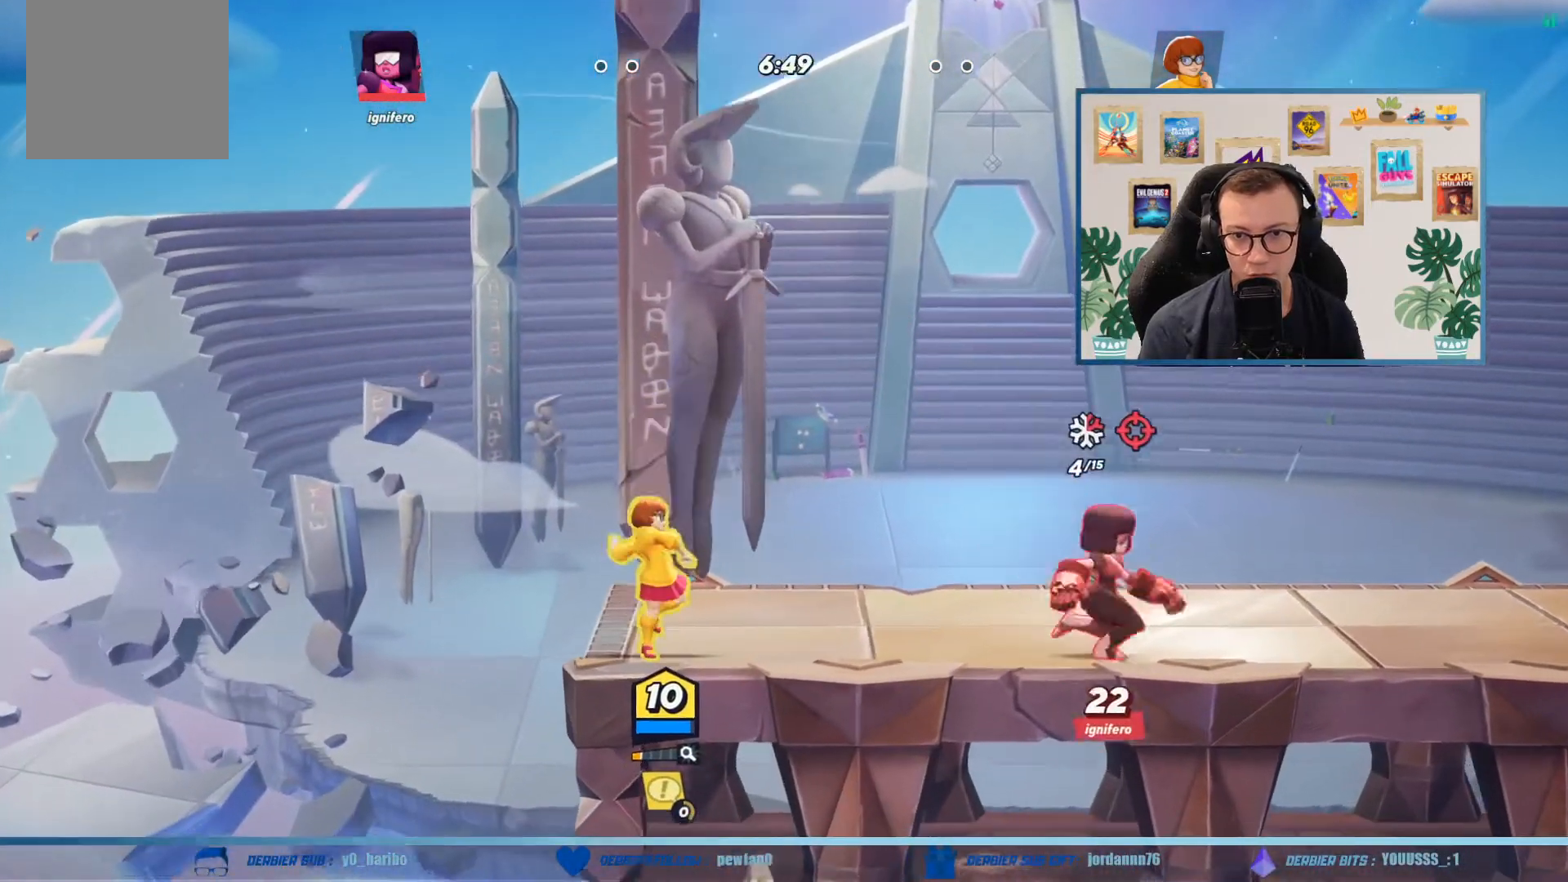
{"buttons": ["A"], "left_stick": "up-right", "events": [[33, "A", "down"], [133, "A", "up"], [233, "A", "down"], [333, "A", "up"], [434, "A", "down"]]}
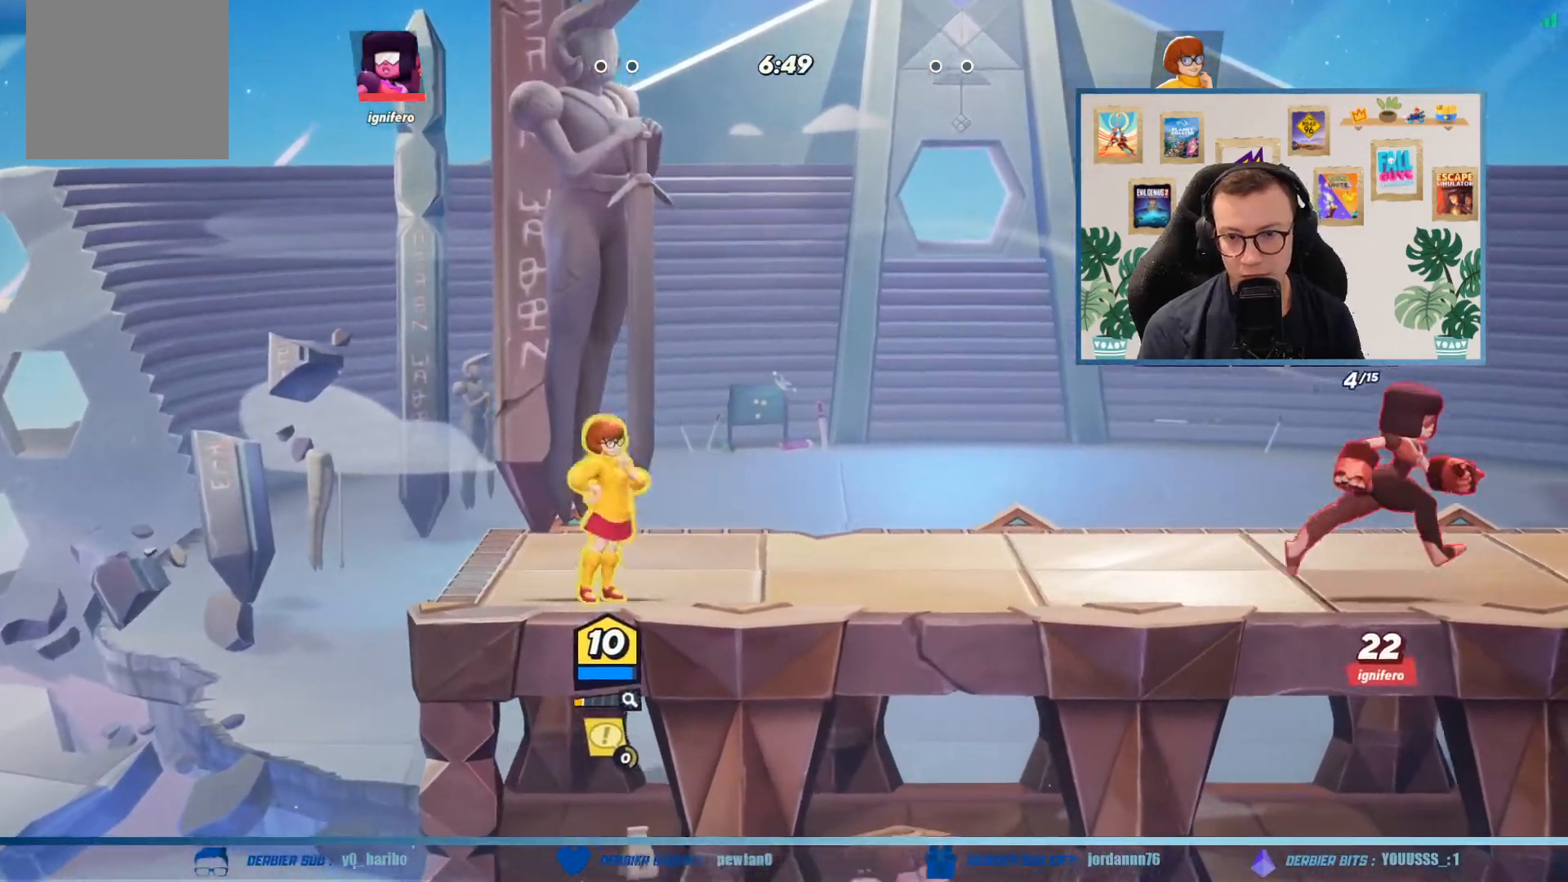
{"buttons": [], "left_stick": "down-right", "events": [[34, "A", "up"], [100, "A", "down"], [467, "A", "up"], [467, "left_stick", "down-right"]]}
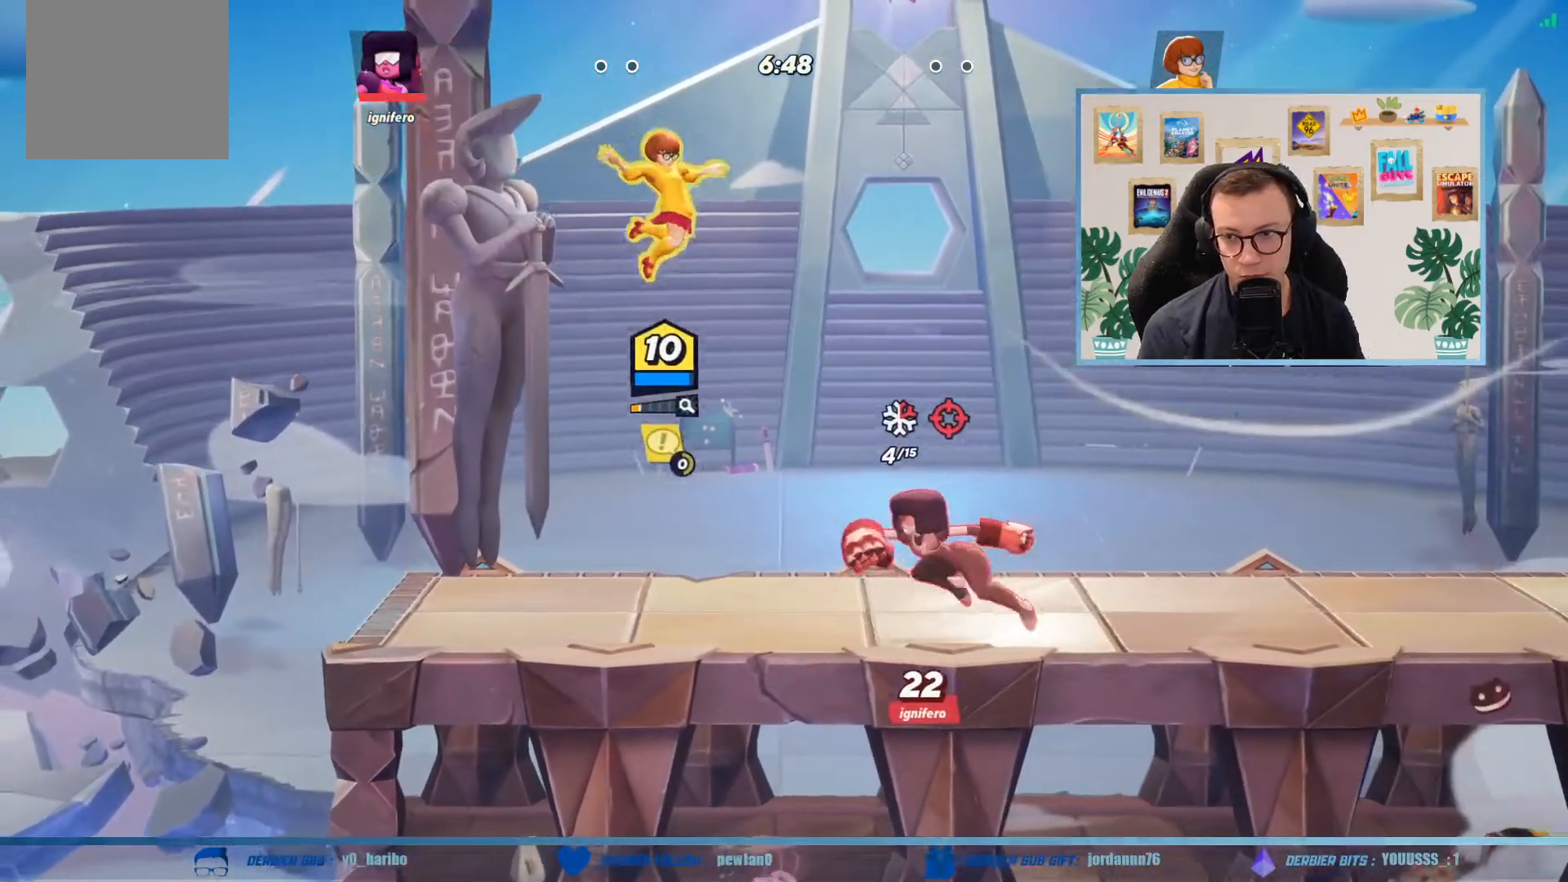
{"buttons": ["X"], "left_stick": "down-right", "events": [[33, "left_stick", "down"], [133, "X", "down"], [133, "left_stick", "down-right"], [200, "X", "up"], [300, "X", "down"], [300, "left_stick", "right"], [400, "X", "up"], [400, "left_stick", "down-right"], [467, "X", "down"]]}
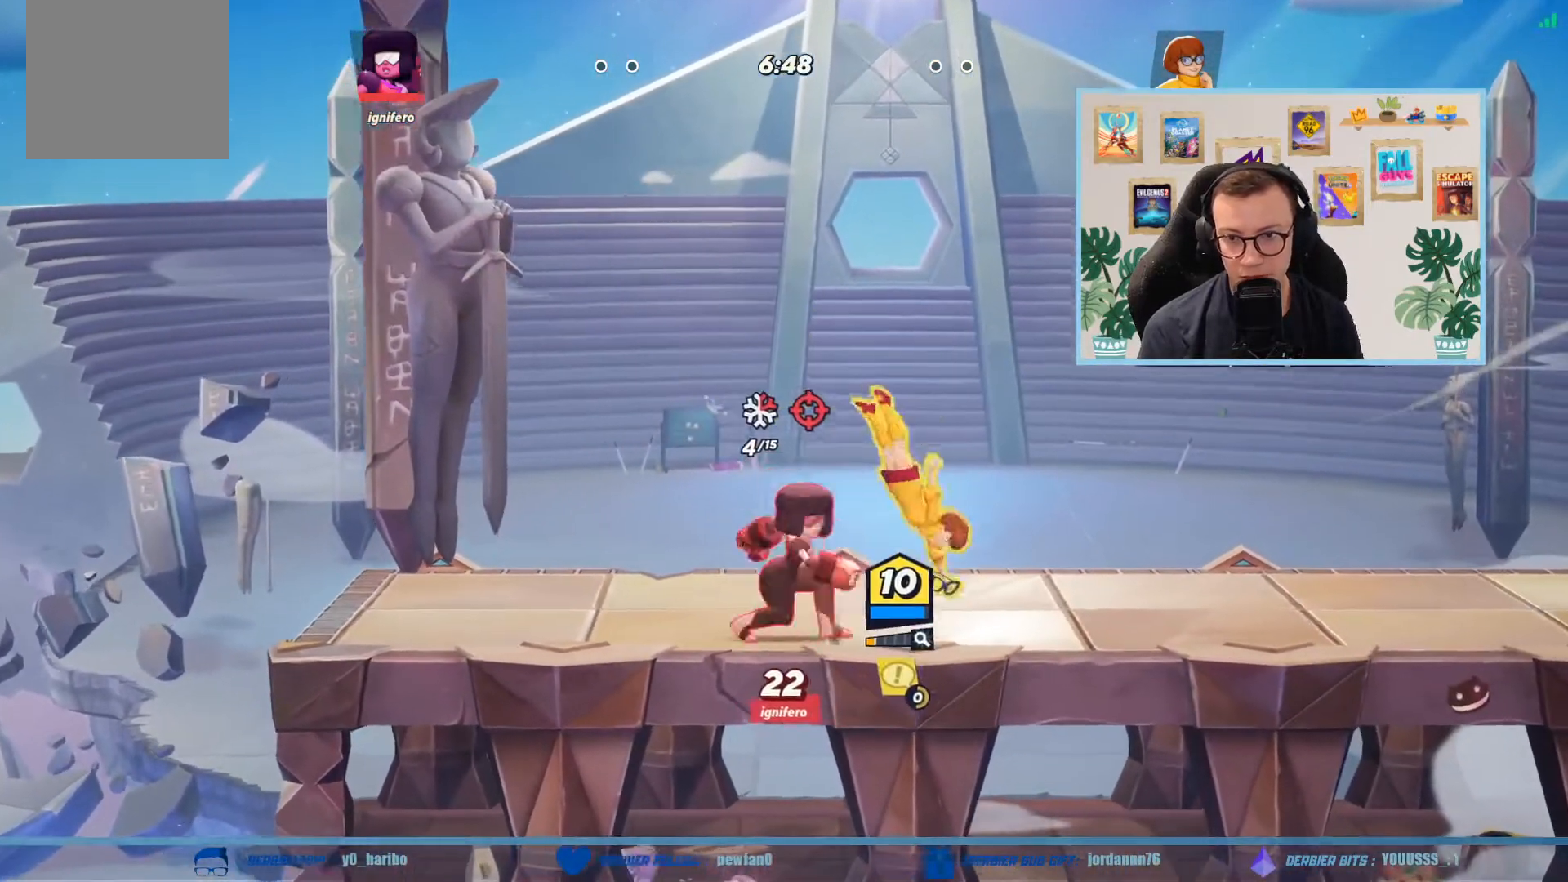
{"buttons": [], "left_stick": "right", "events": [[34, "left_stick", "down-left"], [67, "X", "up"], [134, "X", "down"], [200, "left_stick", "left"], [234, "X", "up"], [334, "X", "down"], [434, "X", "up"], [467, "left_stick", "right"]]}
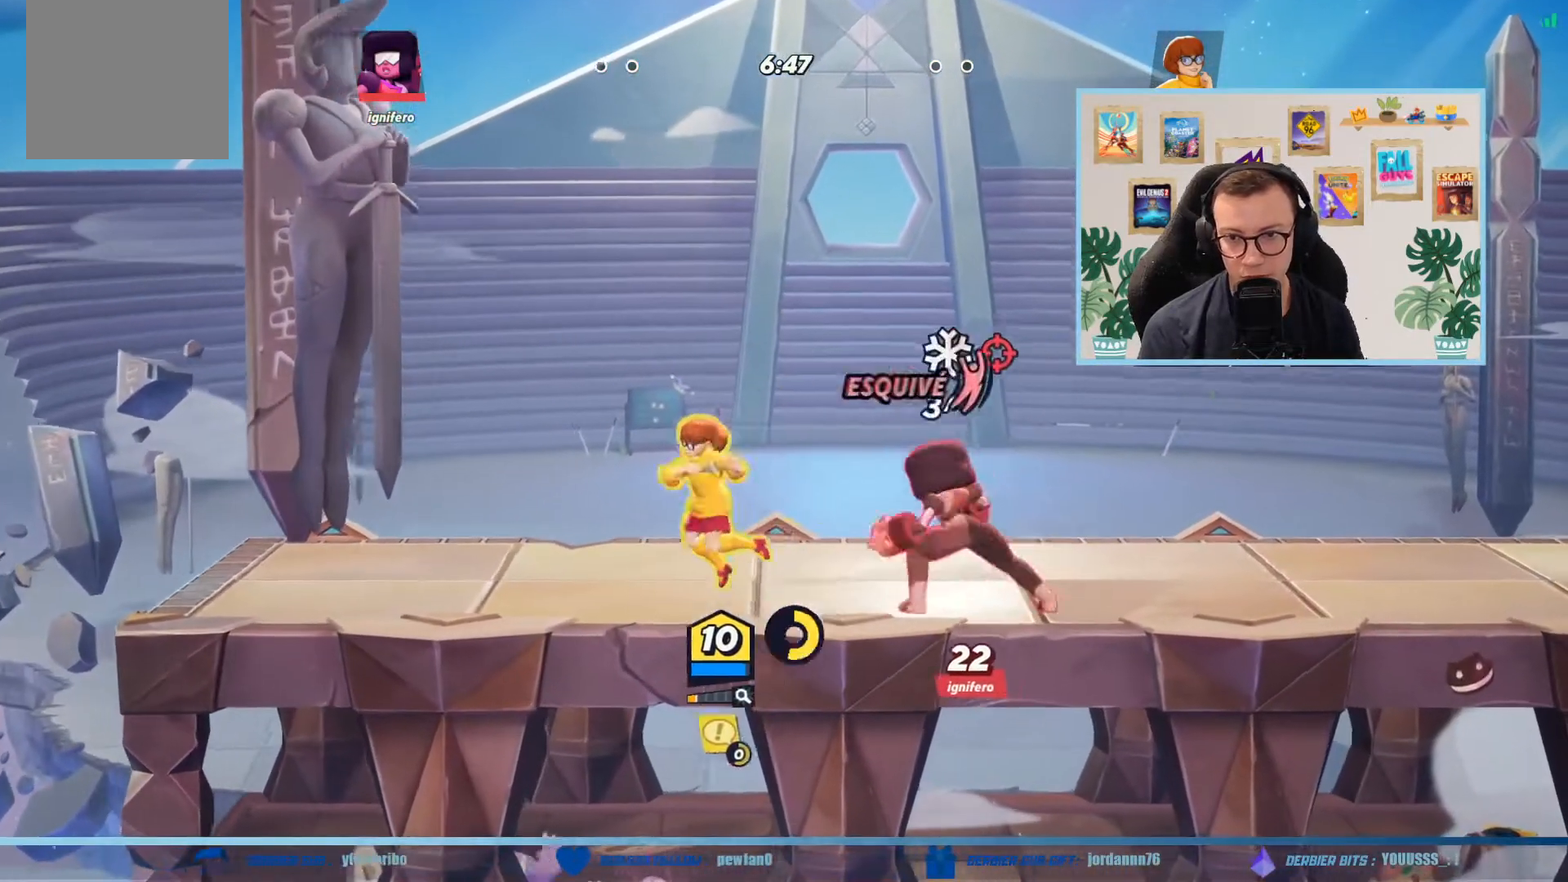
{"buttons": [], "left_stick": "up-right", "events": [[33, "X", "down"], [133, "X", "up"], [200, "X", "down"], [267, "left_stick", "up-right"], [300, "X", "up"], [400, "X", "down"], [500, "X", "up"]]}
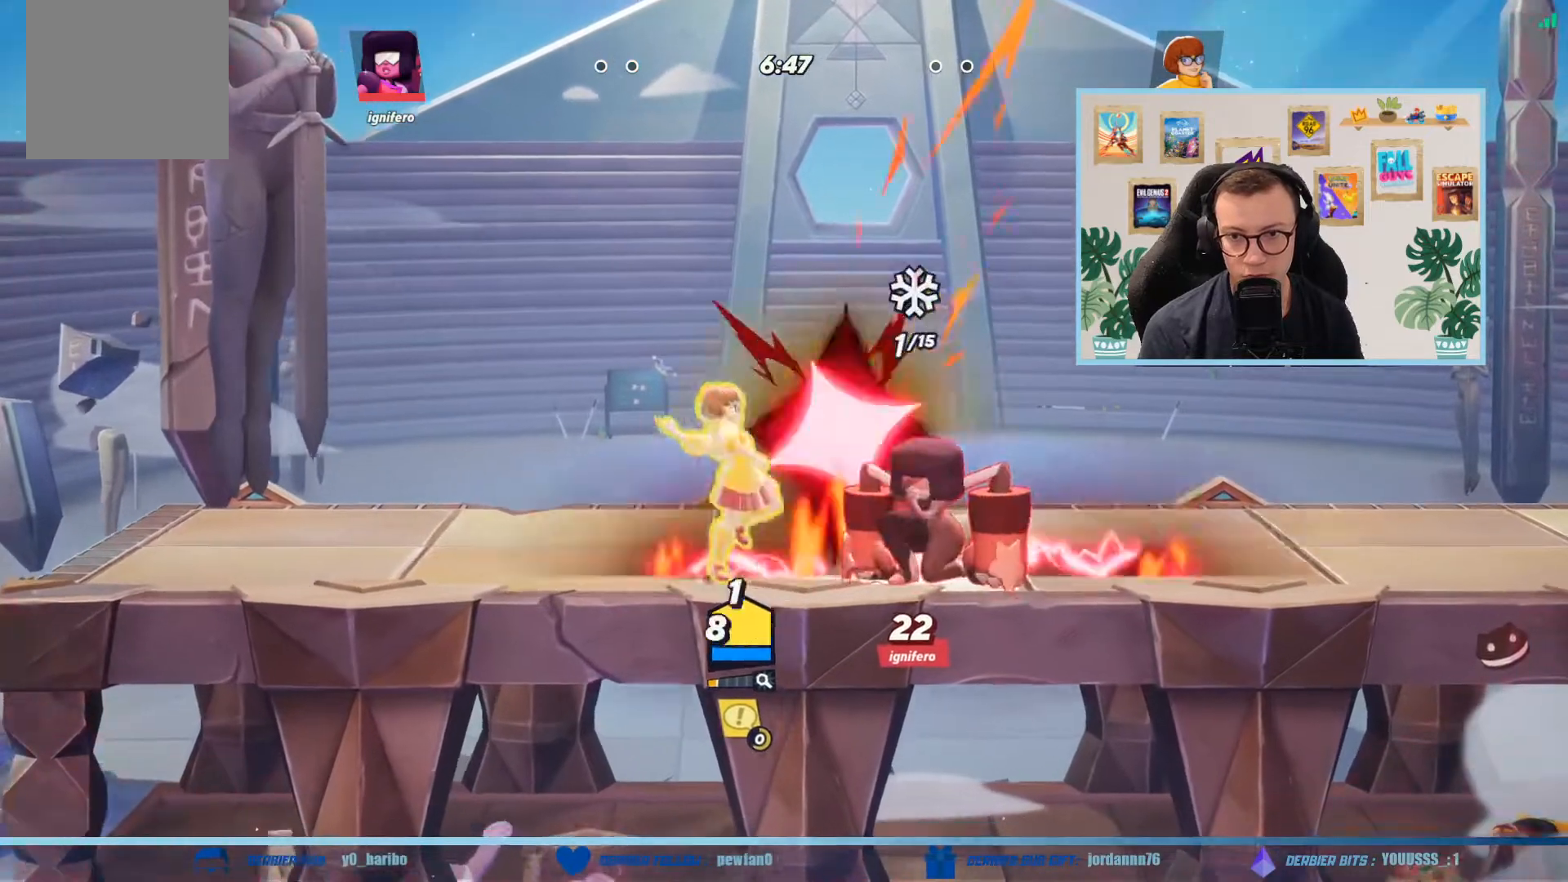
{"buttons": ["X"], "left_stick": "right", "events": [[67, "X", "down"], [134, "left_stick", "right"], [167, "X", "up"], [234, "X", "down"], [367, "X", "up"], [434, "X", "down"]]}
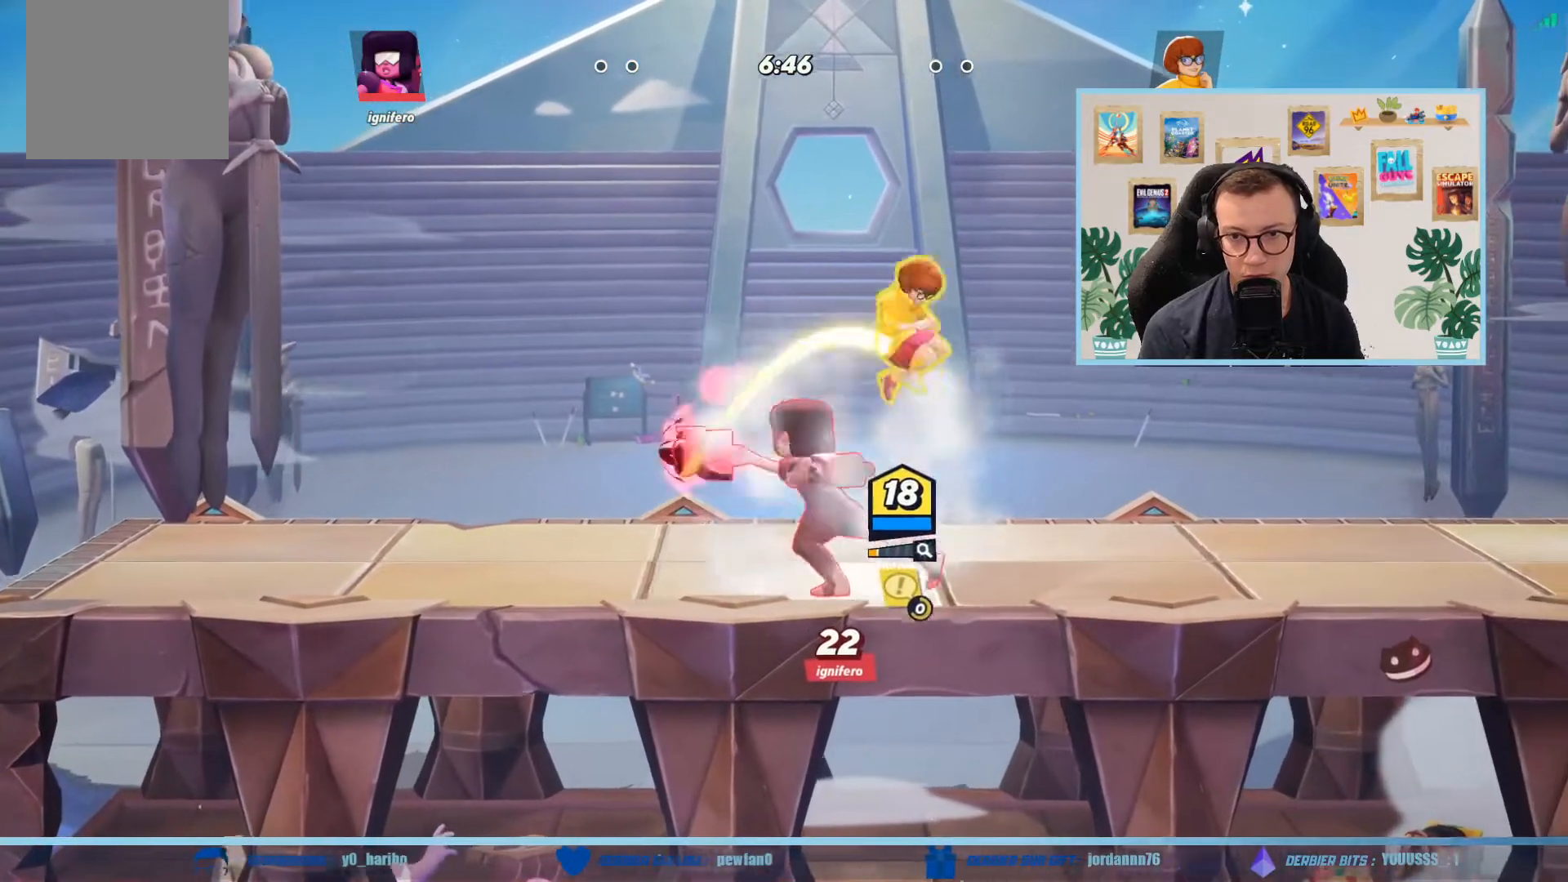
{"buttons": [], "left_stick": "right", "events": [[33, "X", "up"], [167, "B", "down"], [233, "B", "up"], [333, "B", "down"], [434, "B", "up"]]}